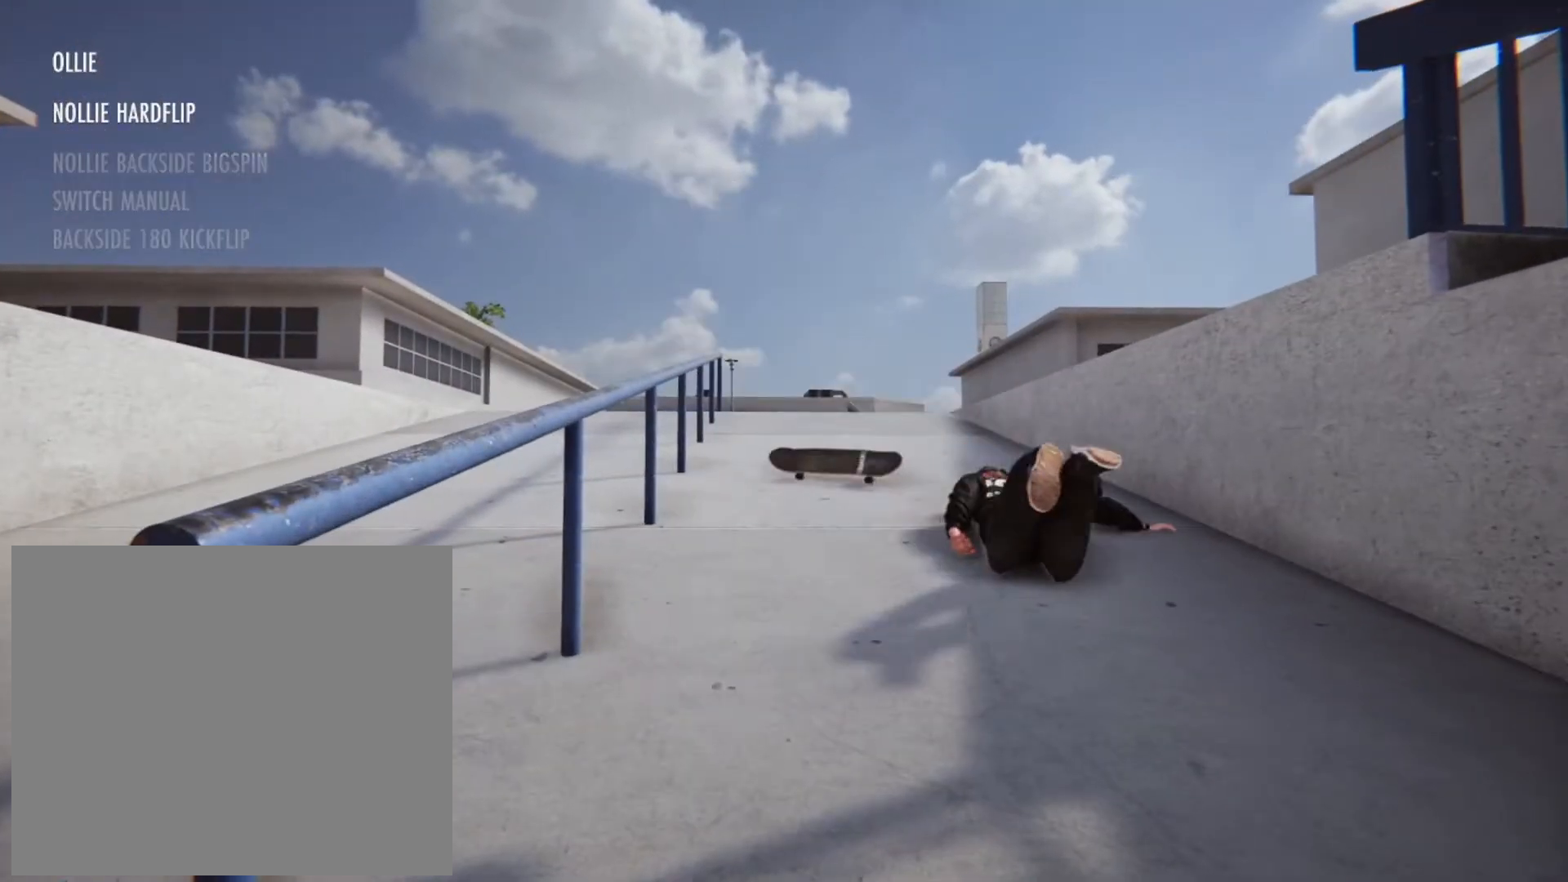
Gameplay with a controller (PlayStation layout); each line is a JSON object with the inputs held at the frame after it. "events" lists button and stick changes between this image and that frame as [ms after this image, input, new state], when the widget could be followed in between.
{"buttons": ["CROSS"], "left_stick": "center", "right_stick": "center", "events": [[120, "DPAD_UP", "down"], [160, "DPAD_UP", "up"], [240, "CROSS", "down"]]}
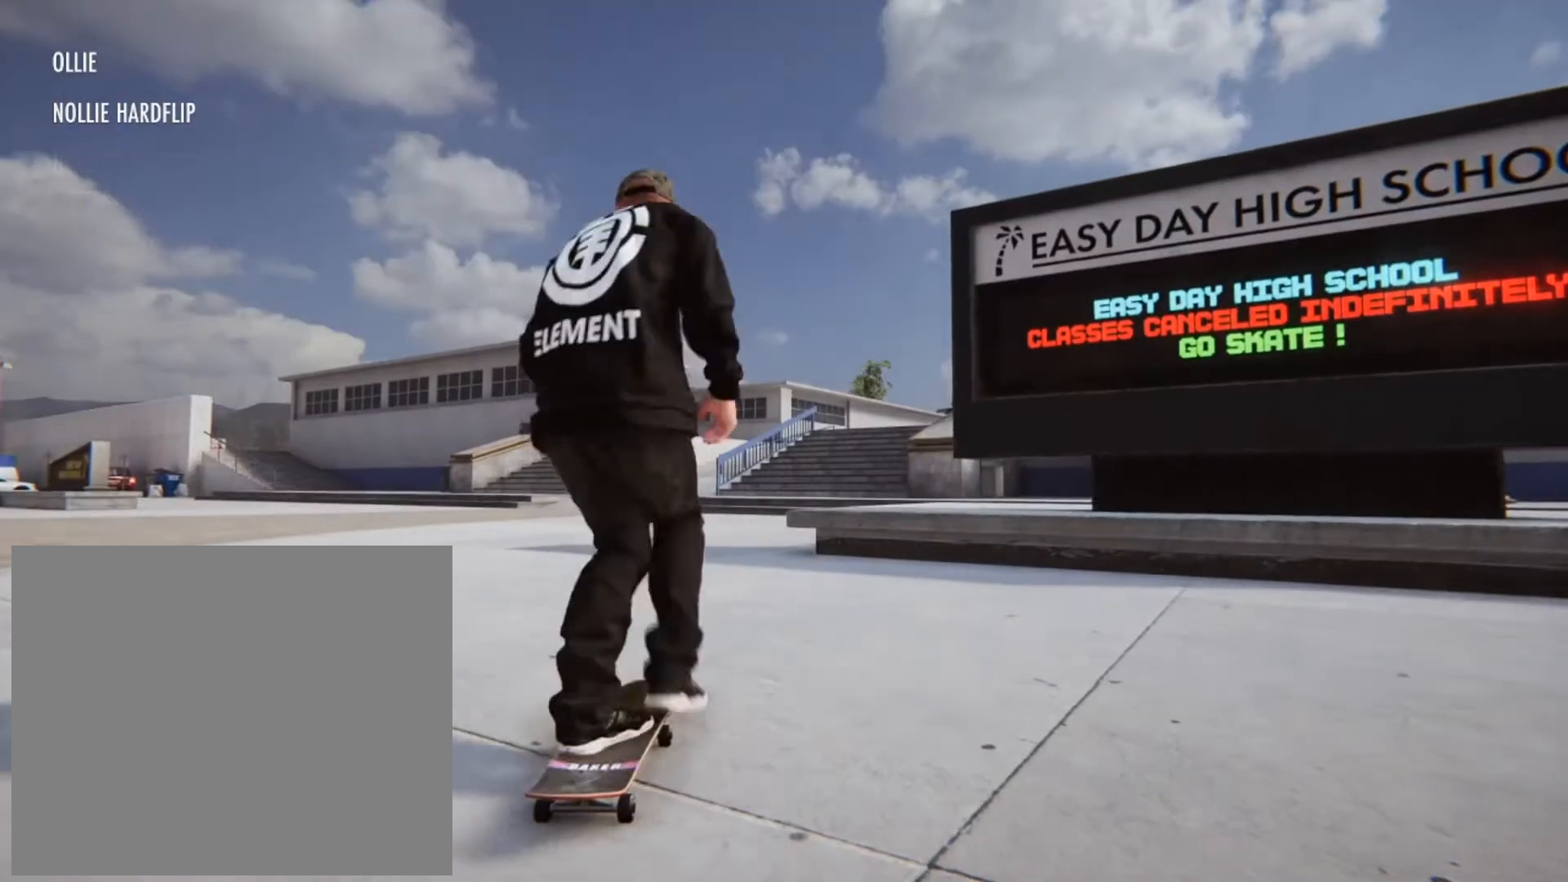
{"buttons": [], "left_stick": "center", "right_stick": "center", "events": [[400, "CROSS", "up"]]}
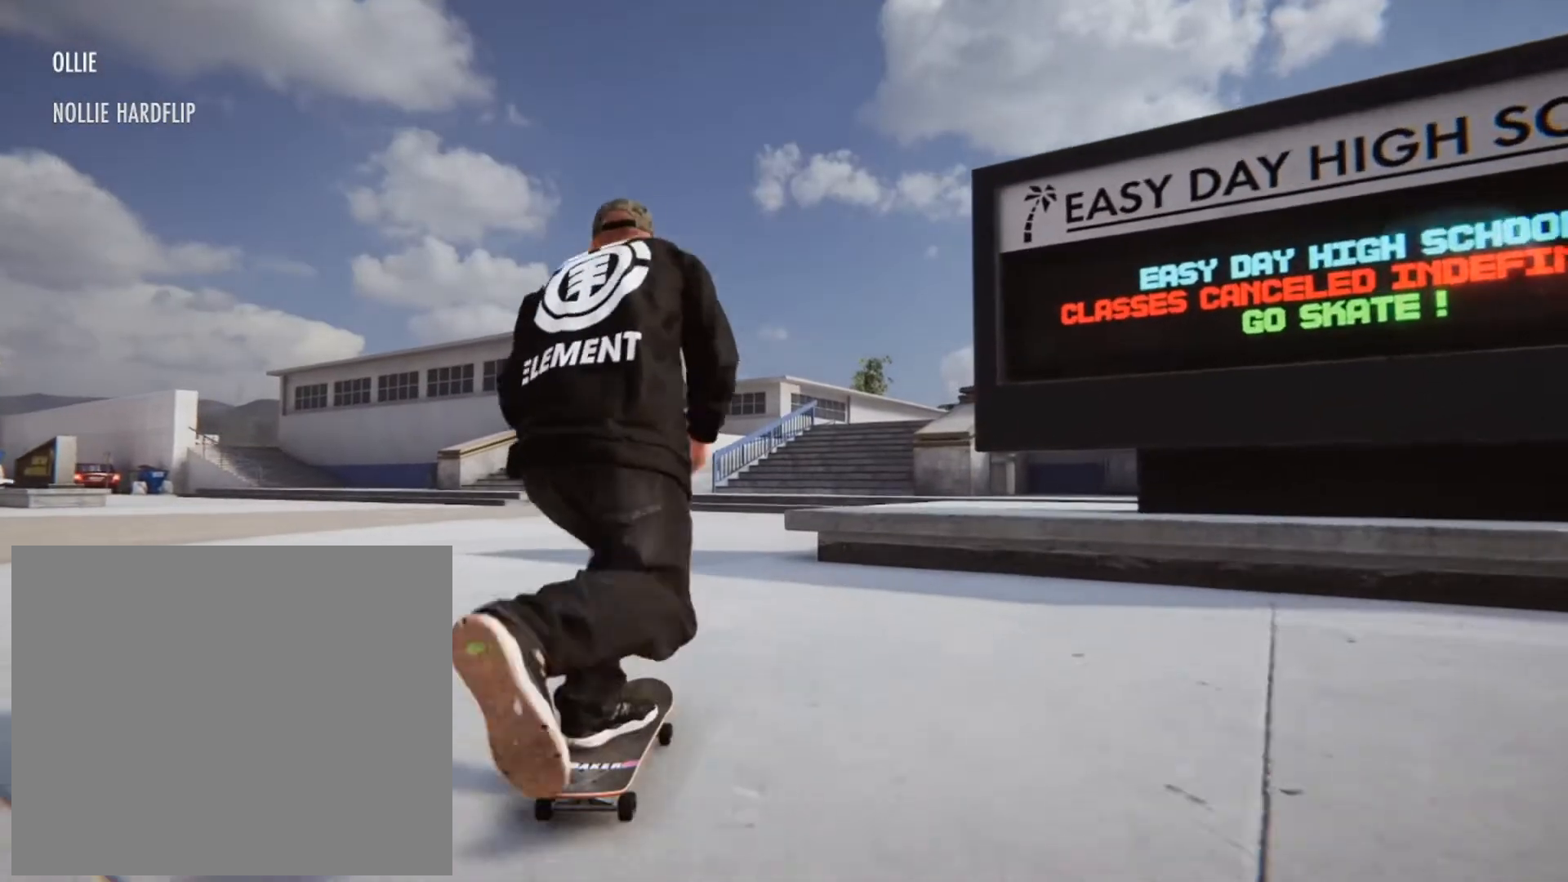
{"buttons": [], "left_stick": "center", "right_stick": "center", "events": [[120, "CROSS", "down"], [120, "left_stick", "right"], [320, "CROSS", "up"], [520, "left_stick", "center"]]}
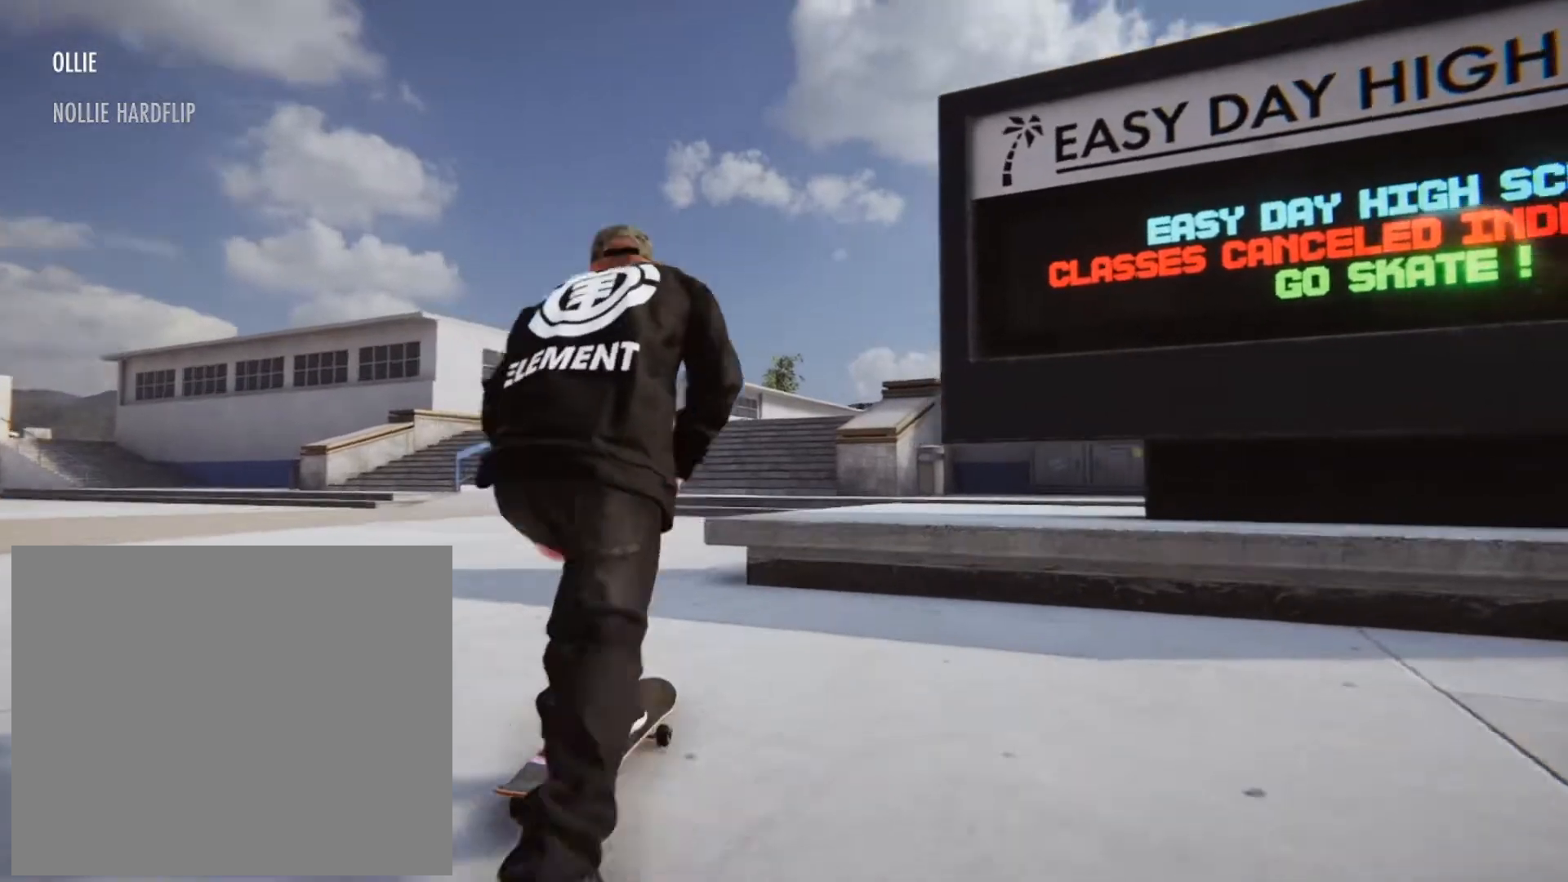
{"buttons": [], "left_stick": "center", "right_stick": "center", "events": [[120, "right_stick", "down"], [280, "right_stick", "center"], [320, "left_stick", "left"], [400, "left_stick", "center"]]}
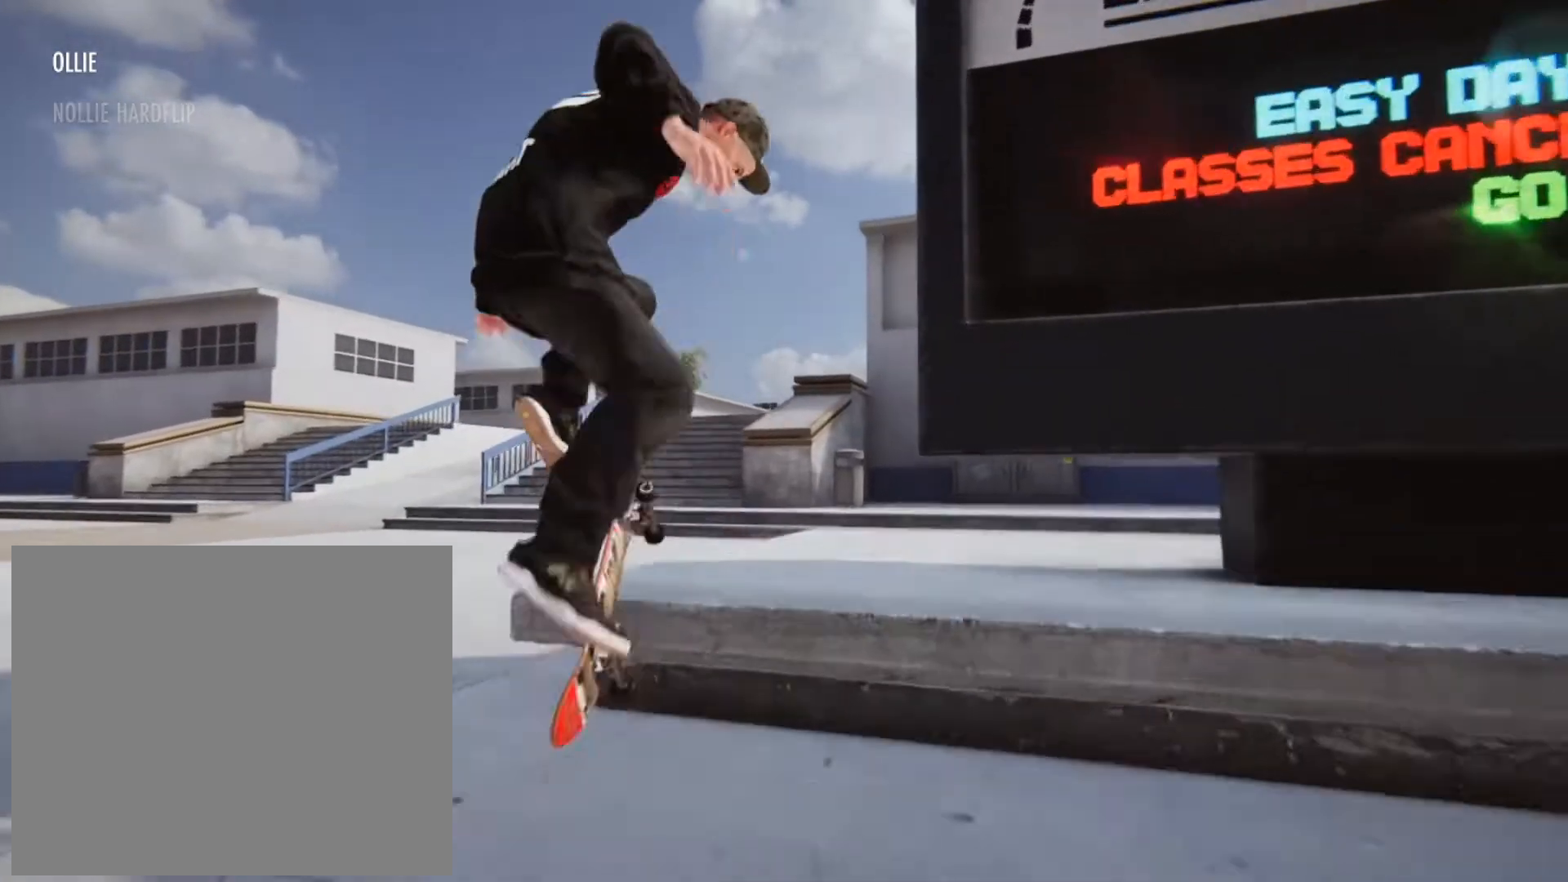
{"buttons": ["R2"], "left_stick": "up", "right_stick": "up", "events": [[120, "right_stick", "up"], [160, "left_stick", "up"], [400, "R2", "down"]]}
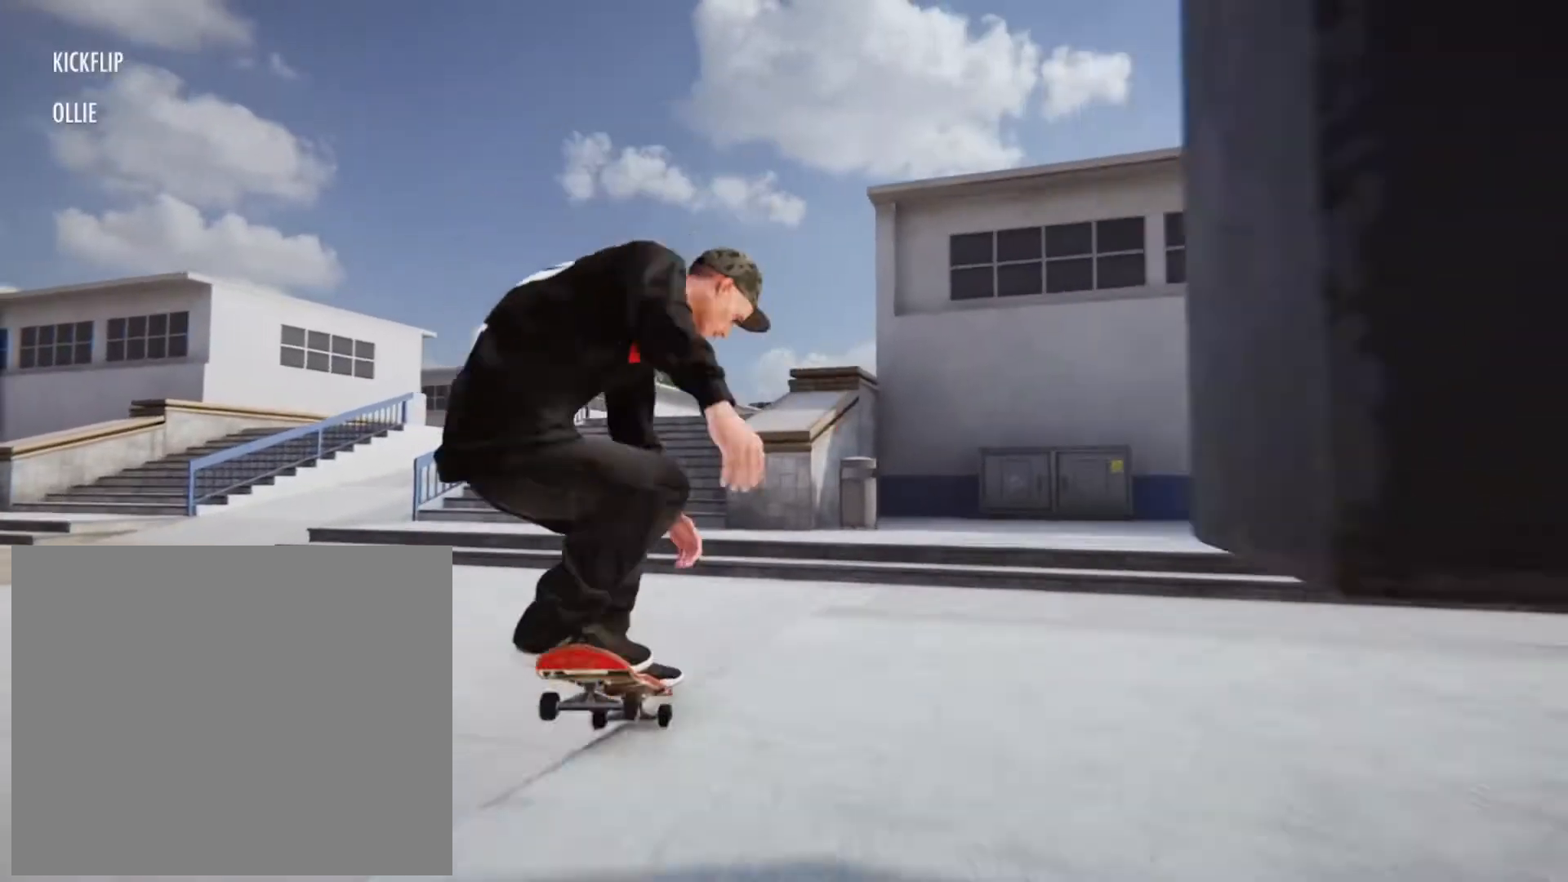
{"buttons": [], "left_stick": "center", "right_stick": "center", "events": [[320, "R2", "up"], [400, "left_stick", "center"], [400, "right_stick", "center"]]}
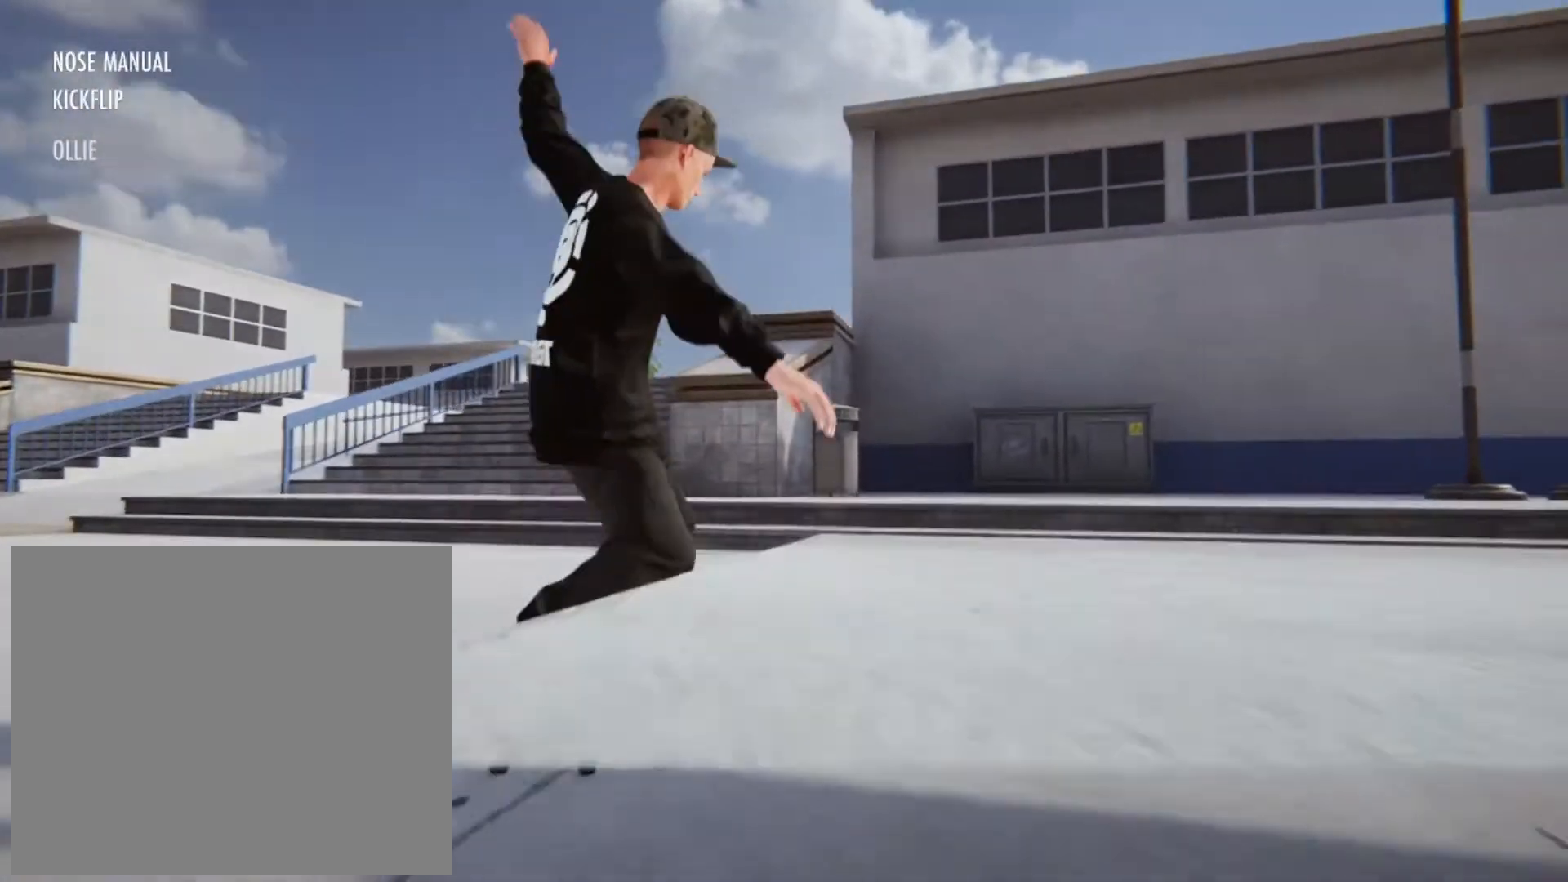
{"buttons": ["L2"], "left_stick": "center", "right_stick": "center", "events": [[160, "L2", "down"]]}
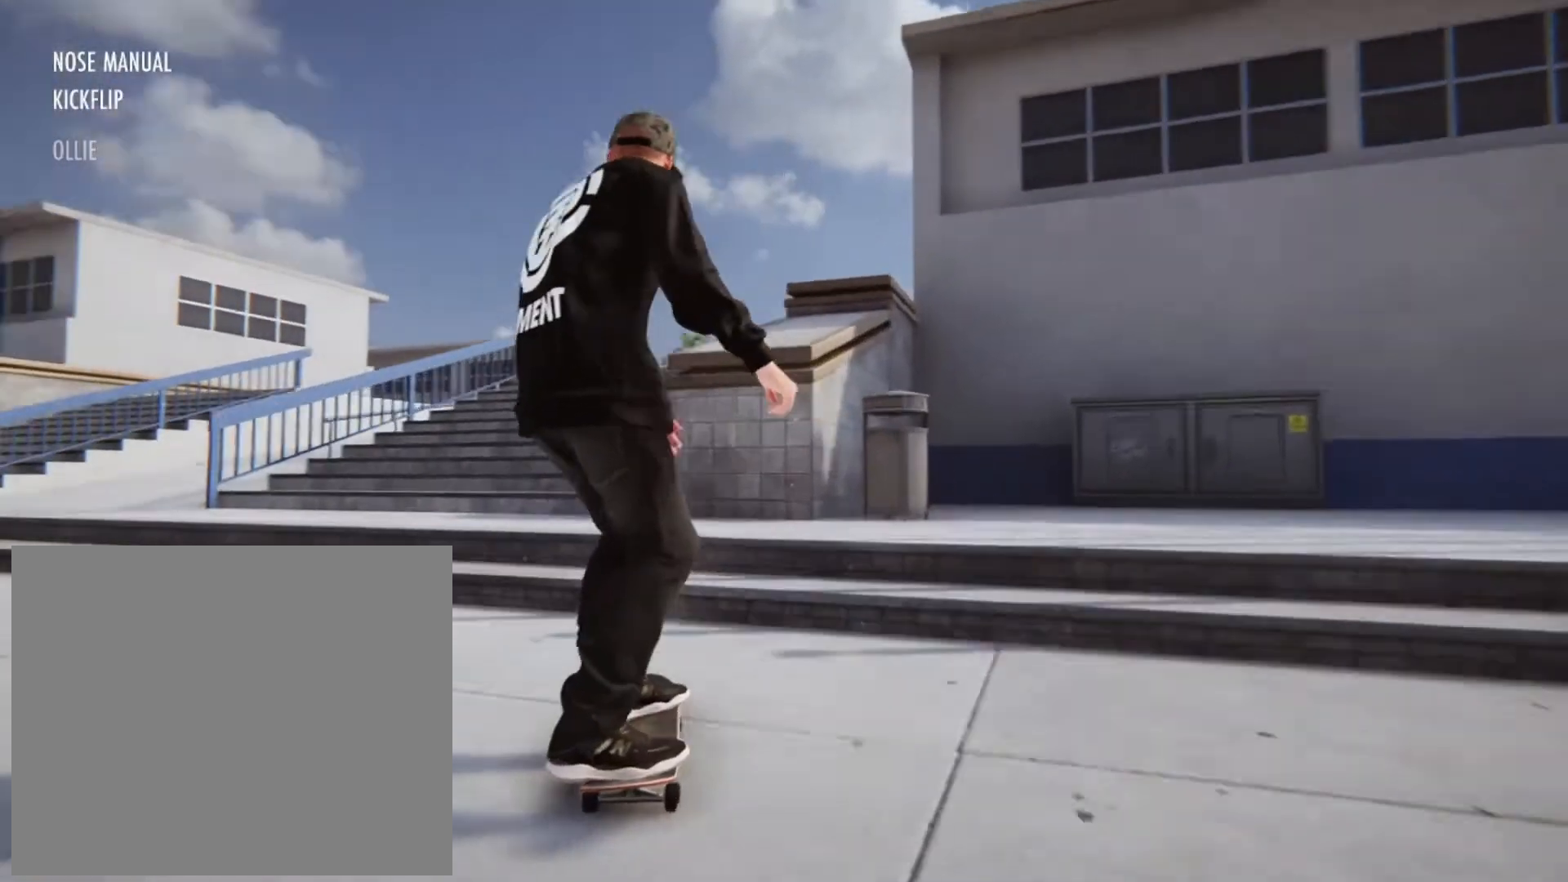
{"buttons": [], "left_stick": "center", "right_stick": "center", "events": [[240, "L2", "up"]]}
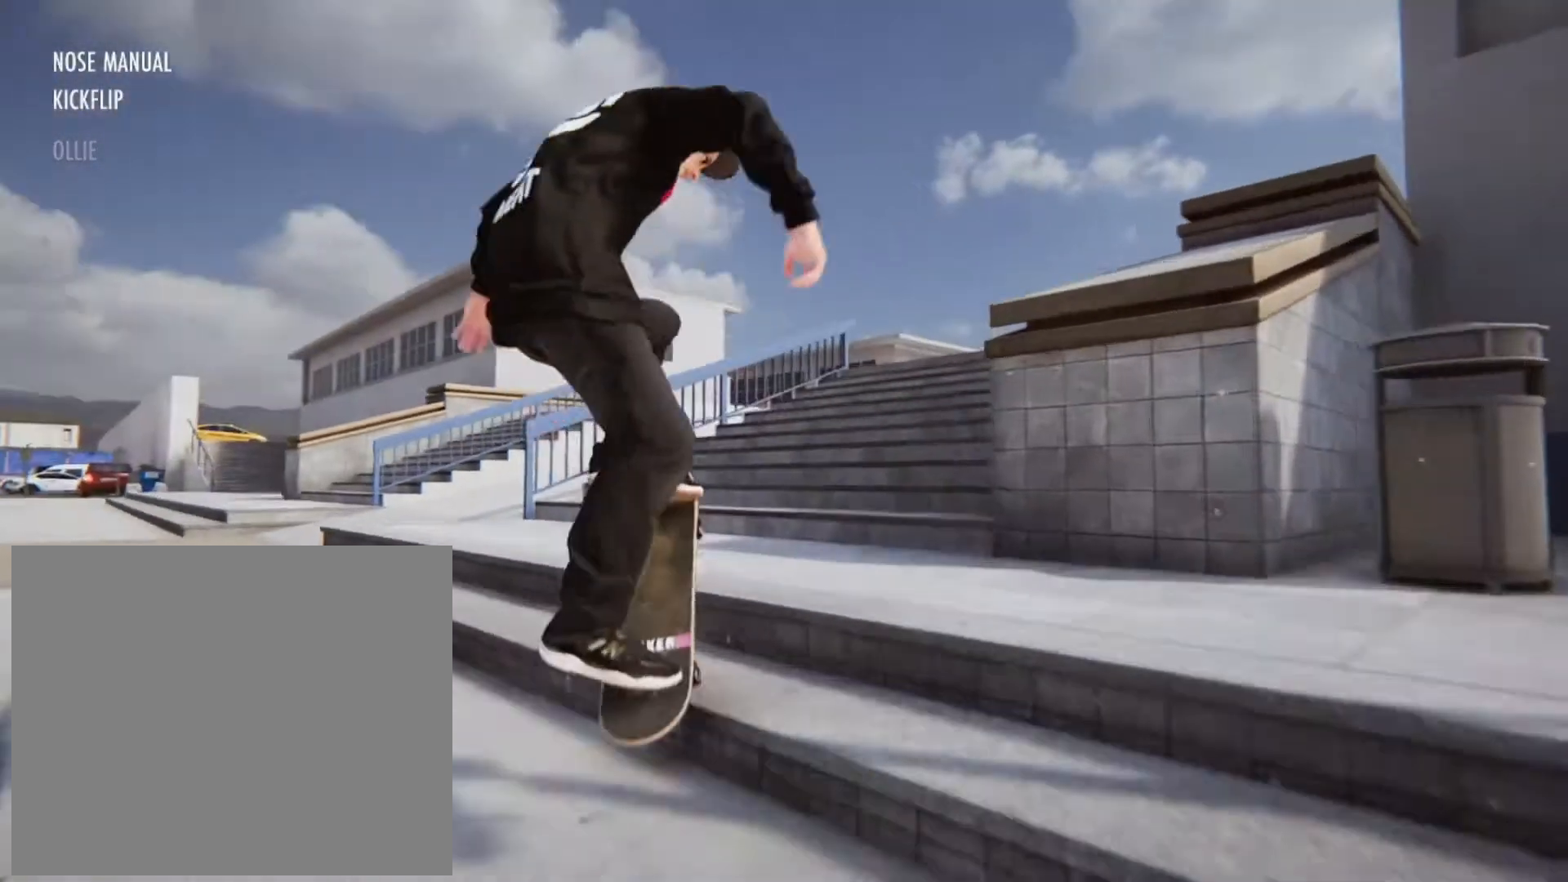
{"buttons": ["L2"], "left_stick": "center", "right_stick": "center", "events": [[80, "L2", "down"], [120, "right_stick", "up"], [240, "right_stick", "center"], [280, "L2", "up"], [400, "L2", "down"]]}
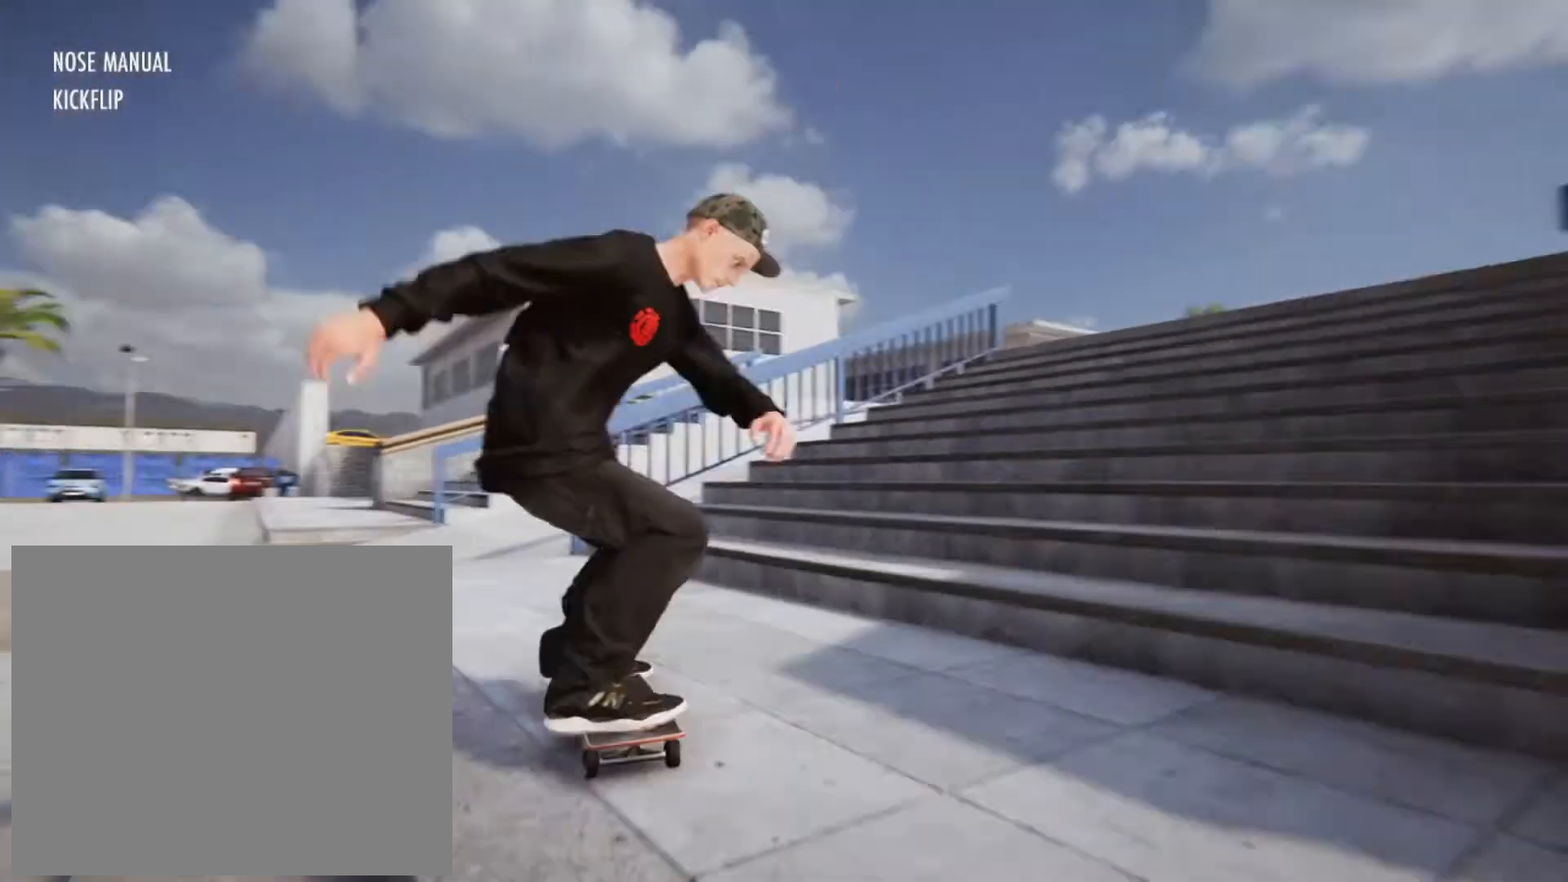
{"buttons": ["L2"], "left_stick": "center", "right_stick": "center", "events": [[120, "L2", "up"], [280, "L2", "down"]]}
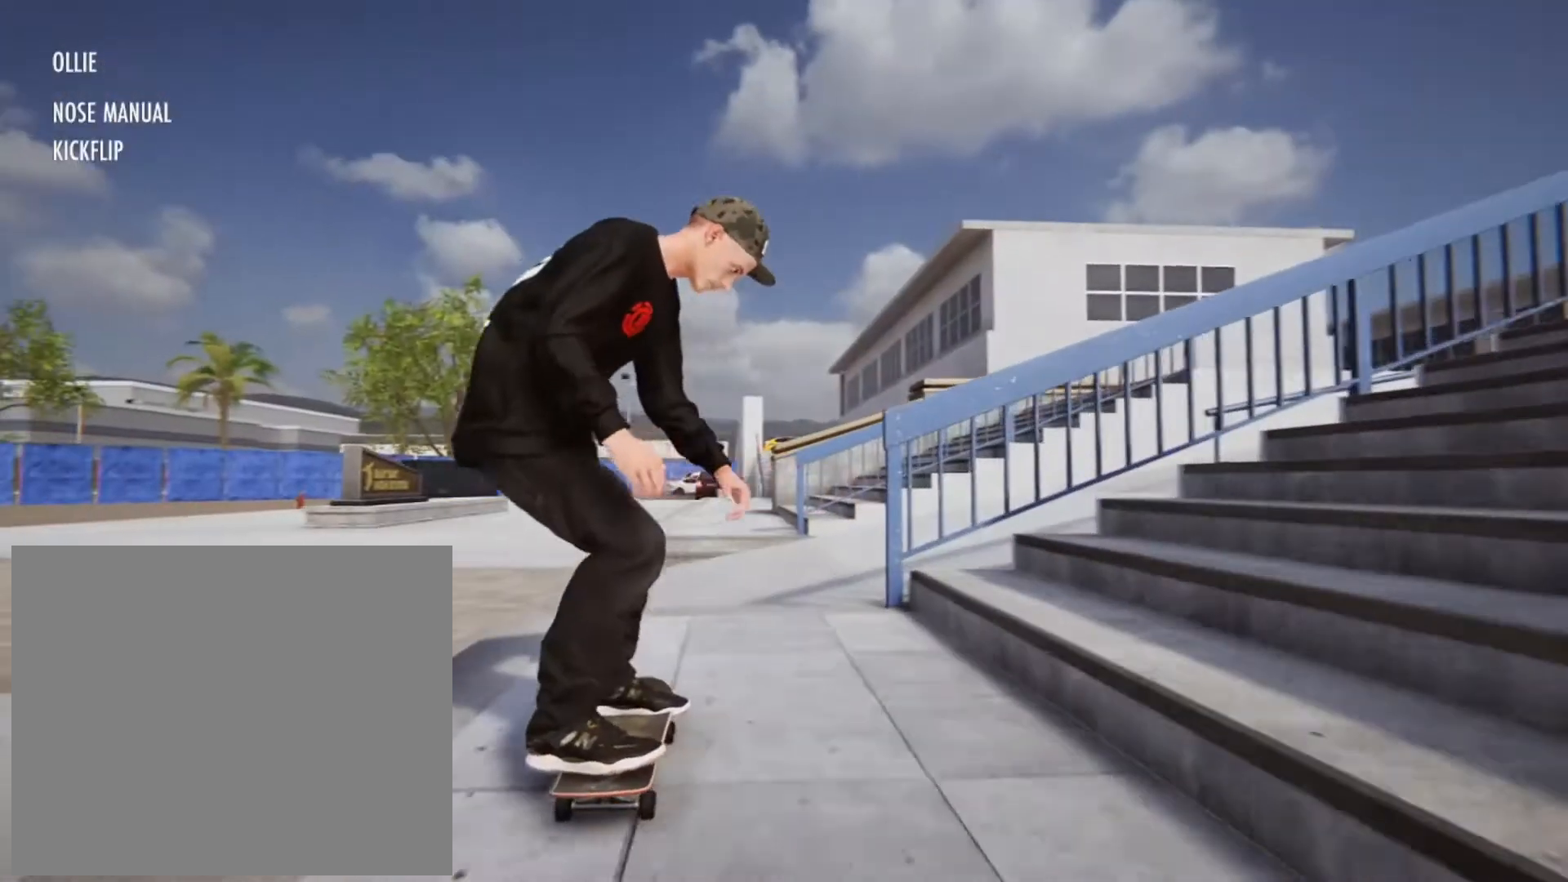
{"buttons": ["R2"], "left_stick": "center", "right_stick": "center", "events": [[80, "L2", "up"], [240, "R2", "down"]]}
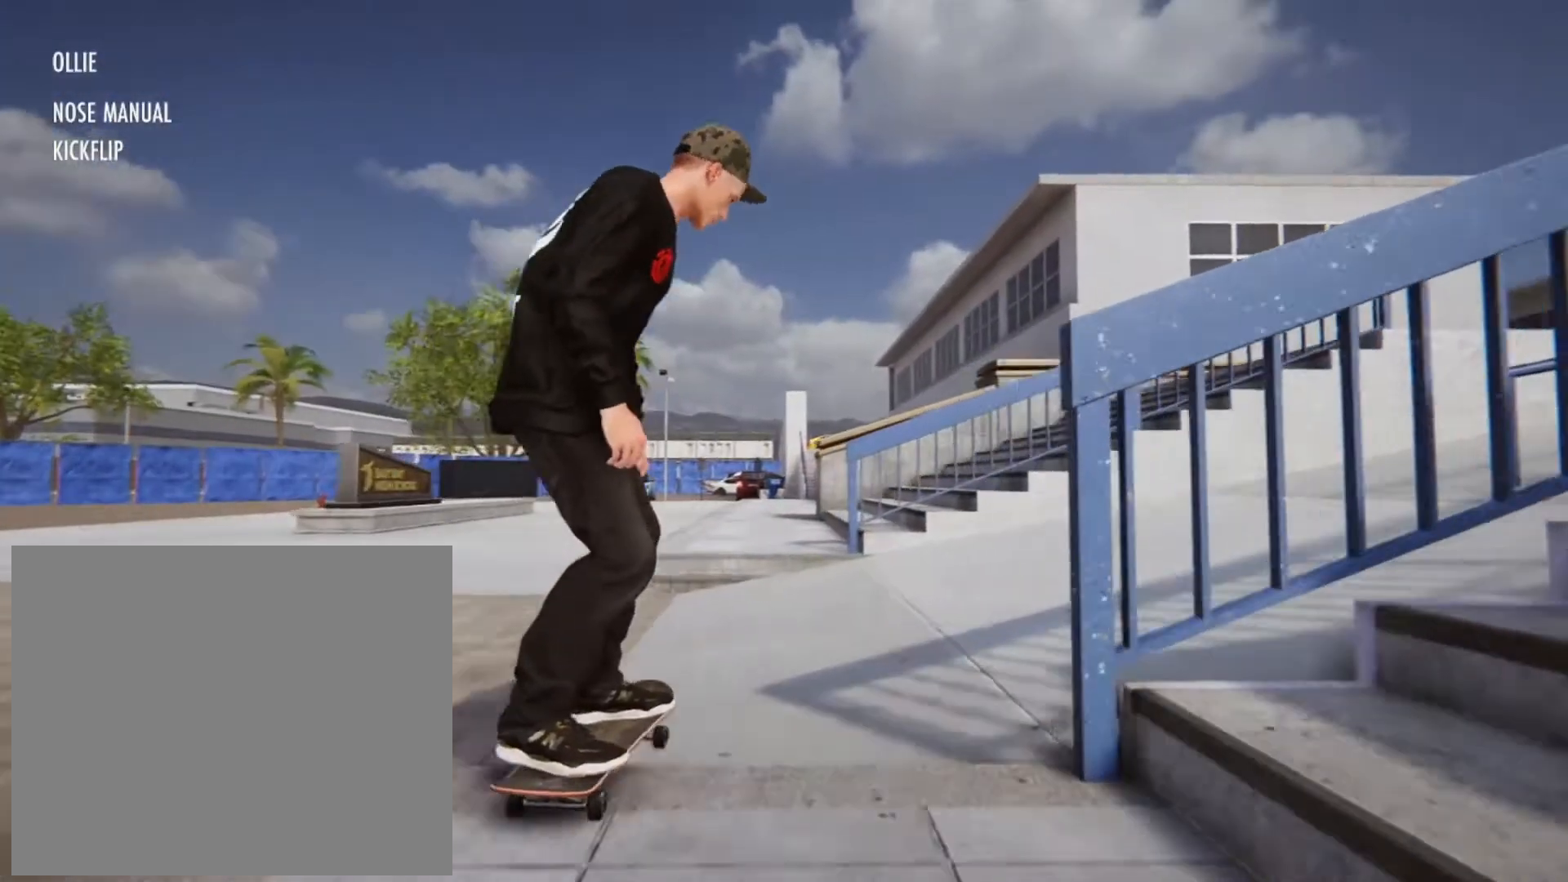
{"buttons": ["R2"], "left_stick": "center", "right_stick": "center", "events": []}
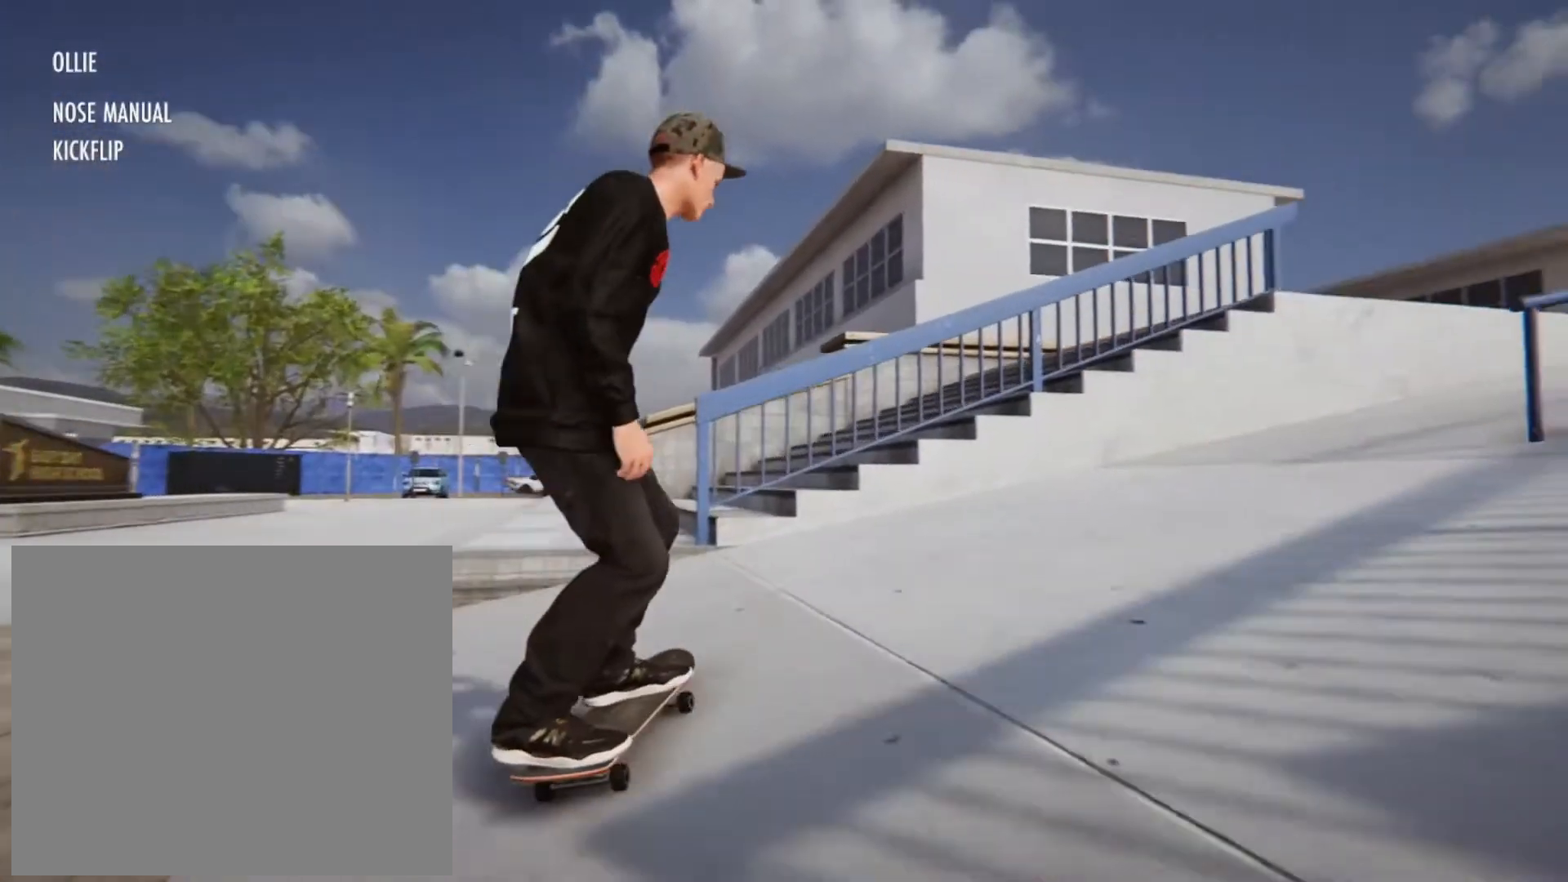
{"buttons": [], "left_stick": "center", "right_stick": "center", "events": [[120, "CROSS", "down"], [520, "CROSS", "up"], [520, "R2", "up"]]}
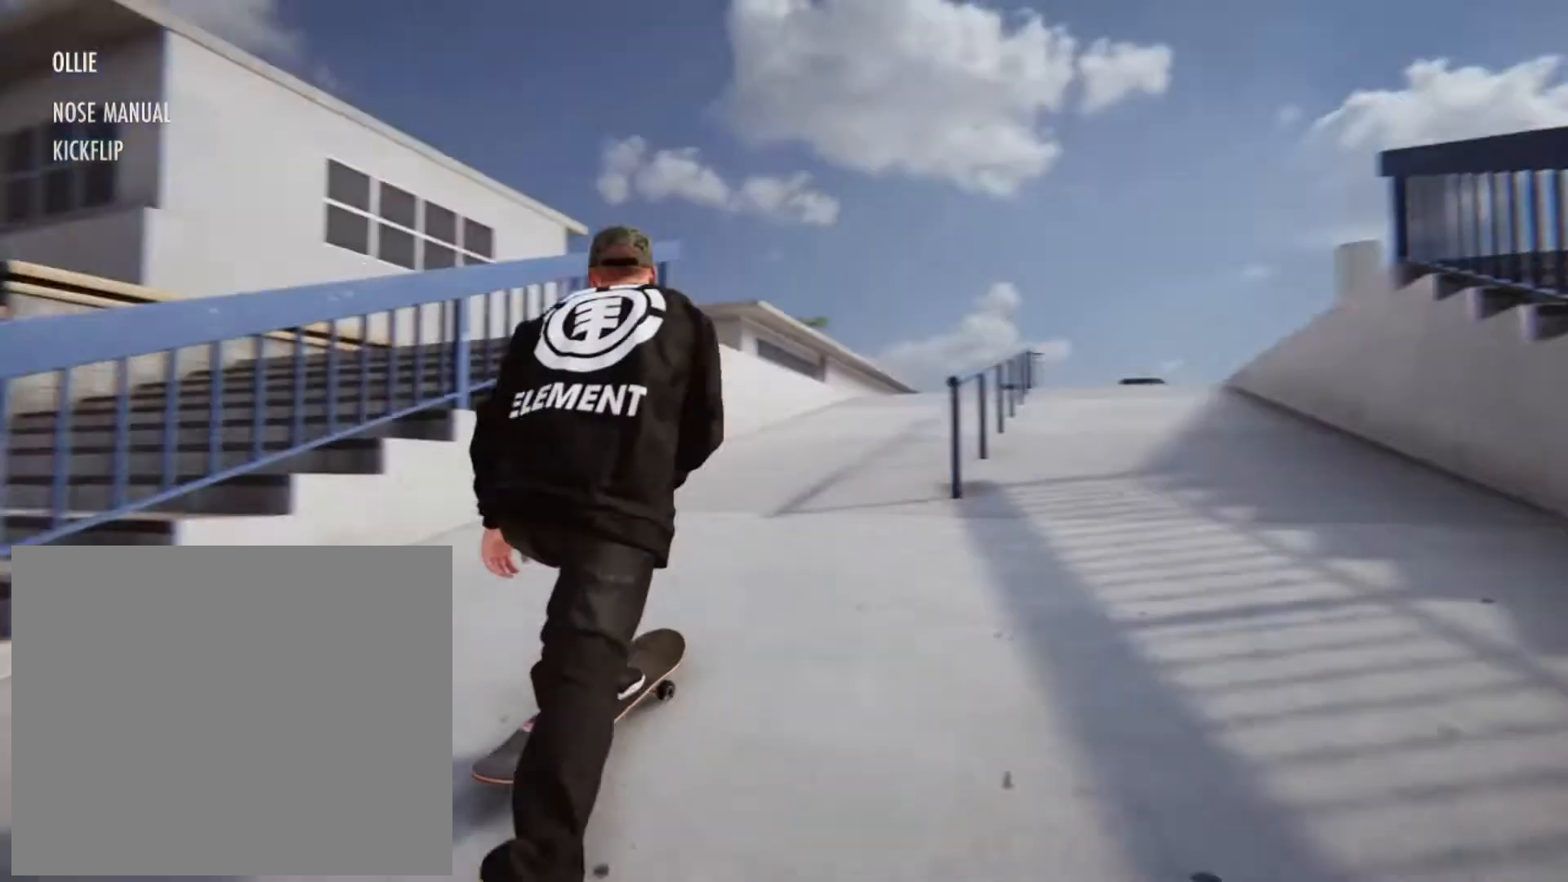
{"buttons": [], "left_stick": "down", "right_stick": "center", "events": [[200, "R2", "down"], [400, "R2", "up"], [400, "right_stick", "down"], [440, "left_stick", "down"], [480, "right_stick", "center"]]}
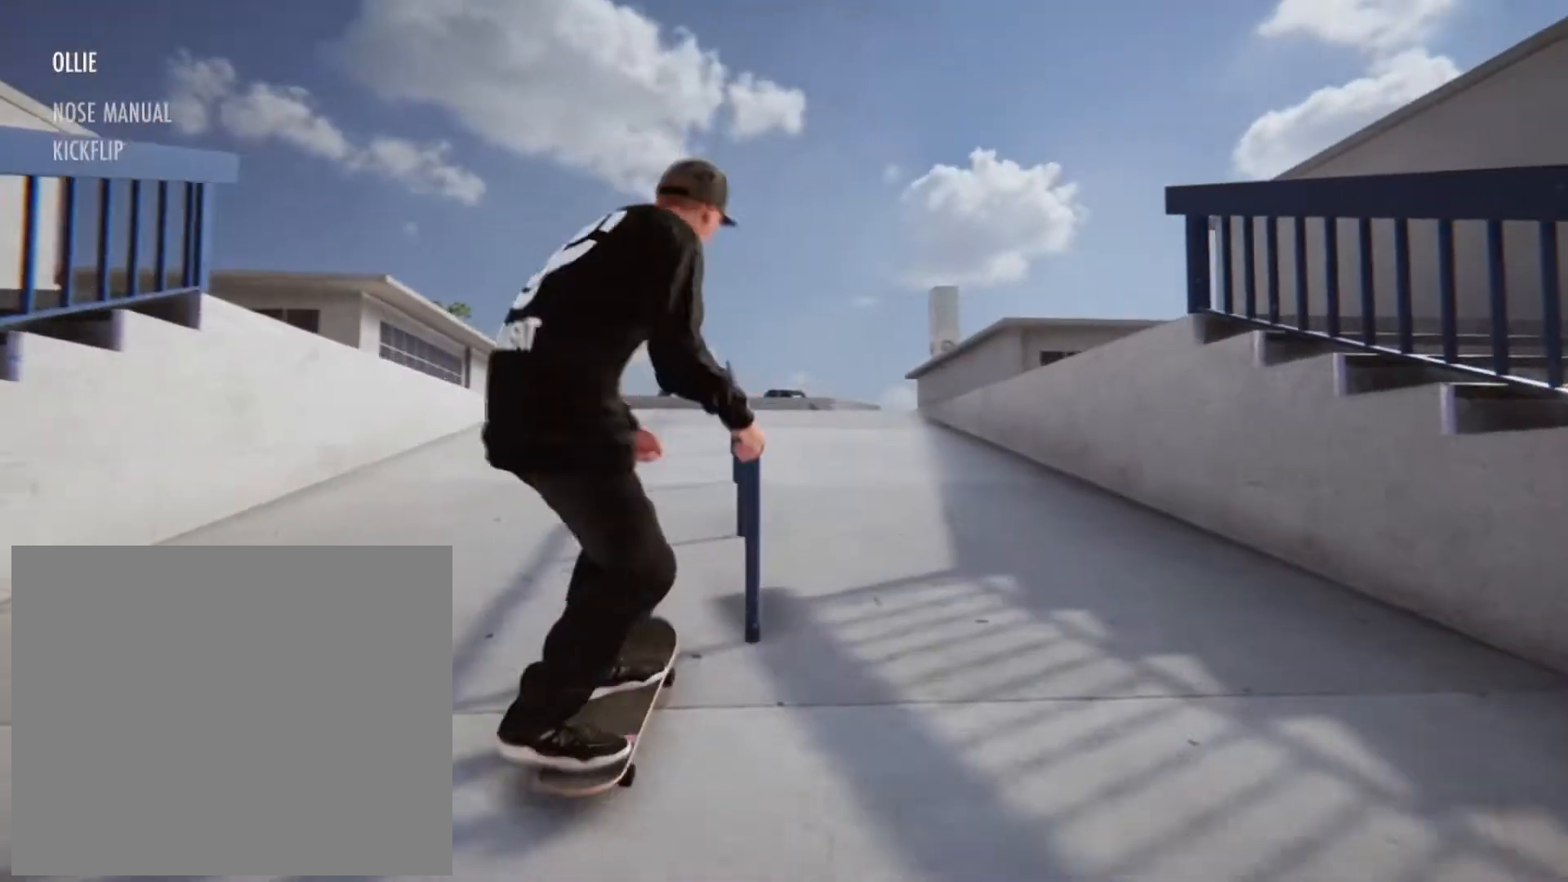
{"buttons": [], "left_stick": "up", "right_stick": "up", "events": [[80, "left_stick", "center"], [320, "left_stick", "up"], [320, "right_stick", "up"]]}
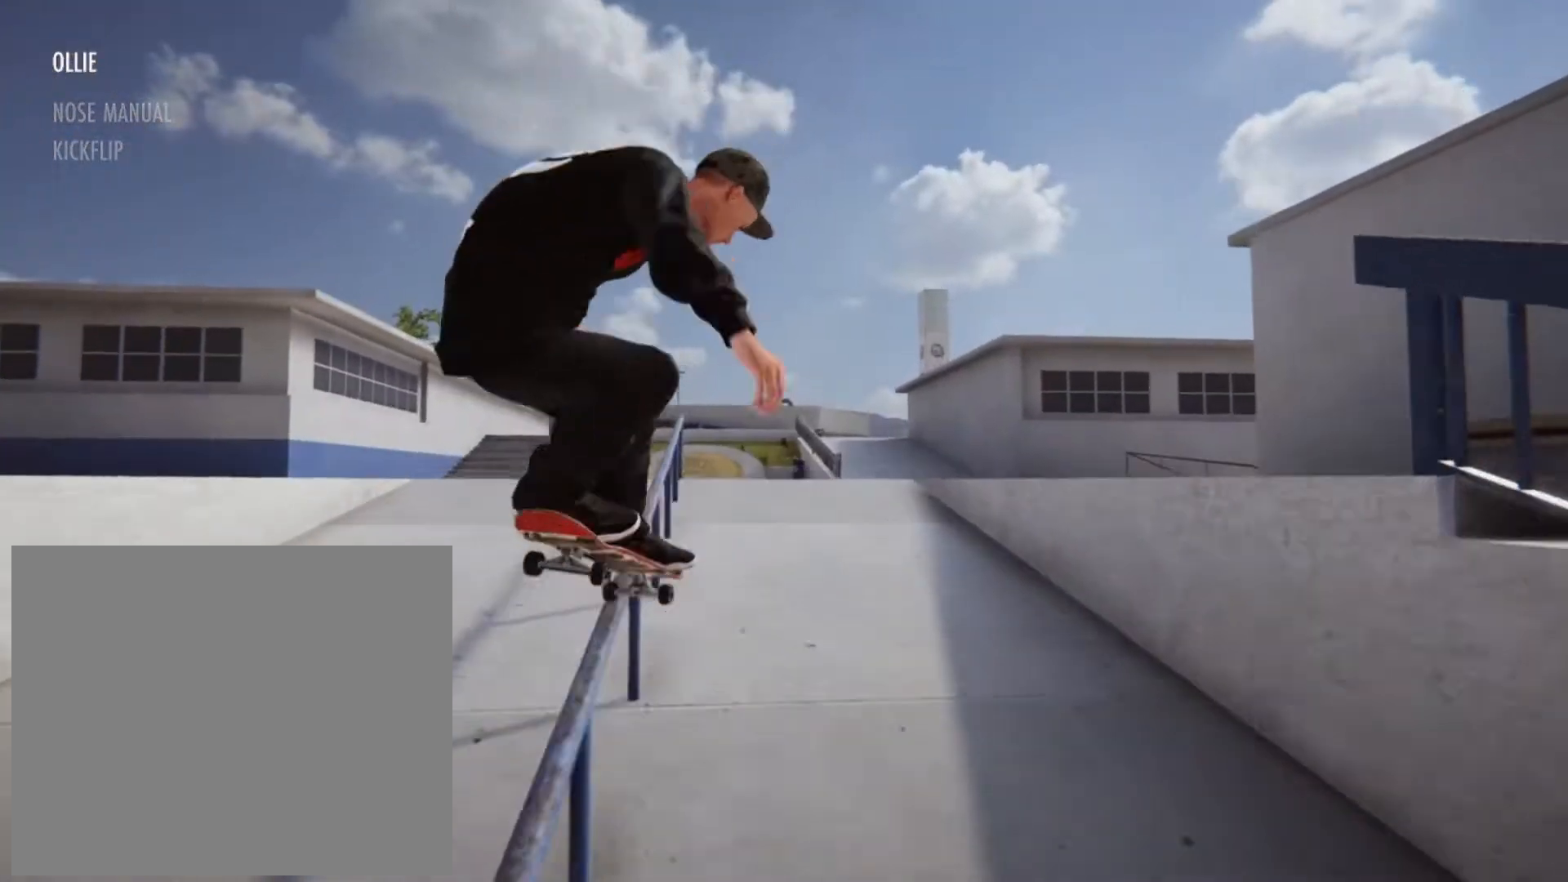
{"buttons": [], "left_stick": "center", "right_stick": "center", "events": [[280, "right_stick", "up-right"], [400, "left_stick", "center"], [400, "right_stick", "center"]]}
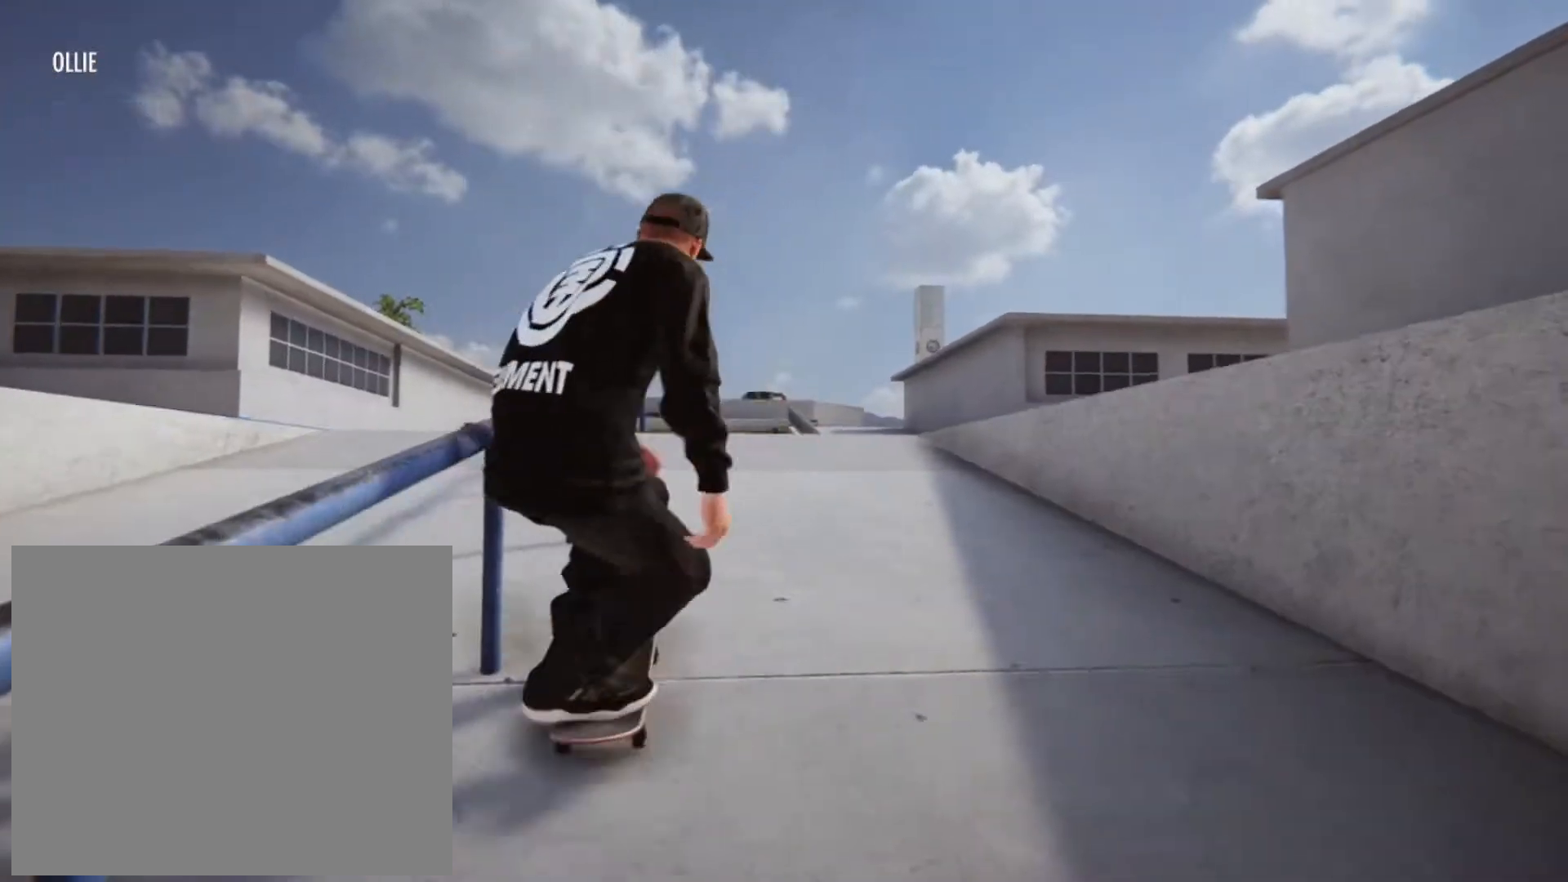
{"buttons": [], "left_stick": "center", "right_stick": "center", "events": []}
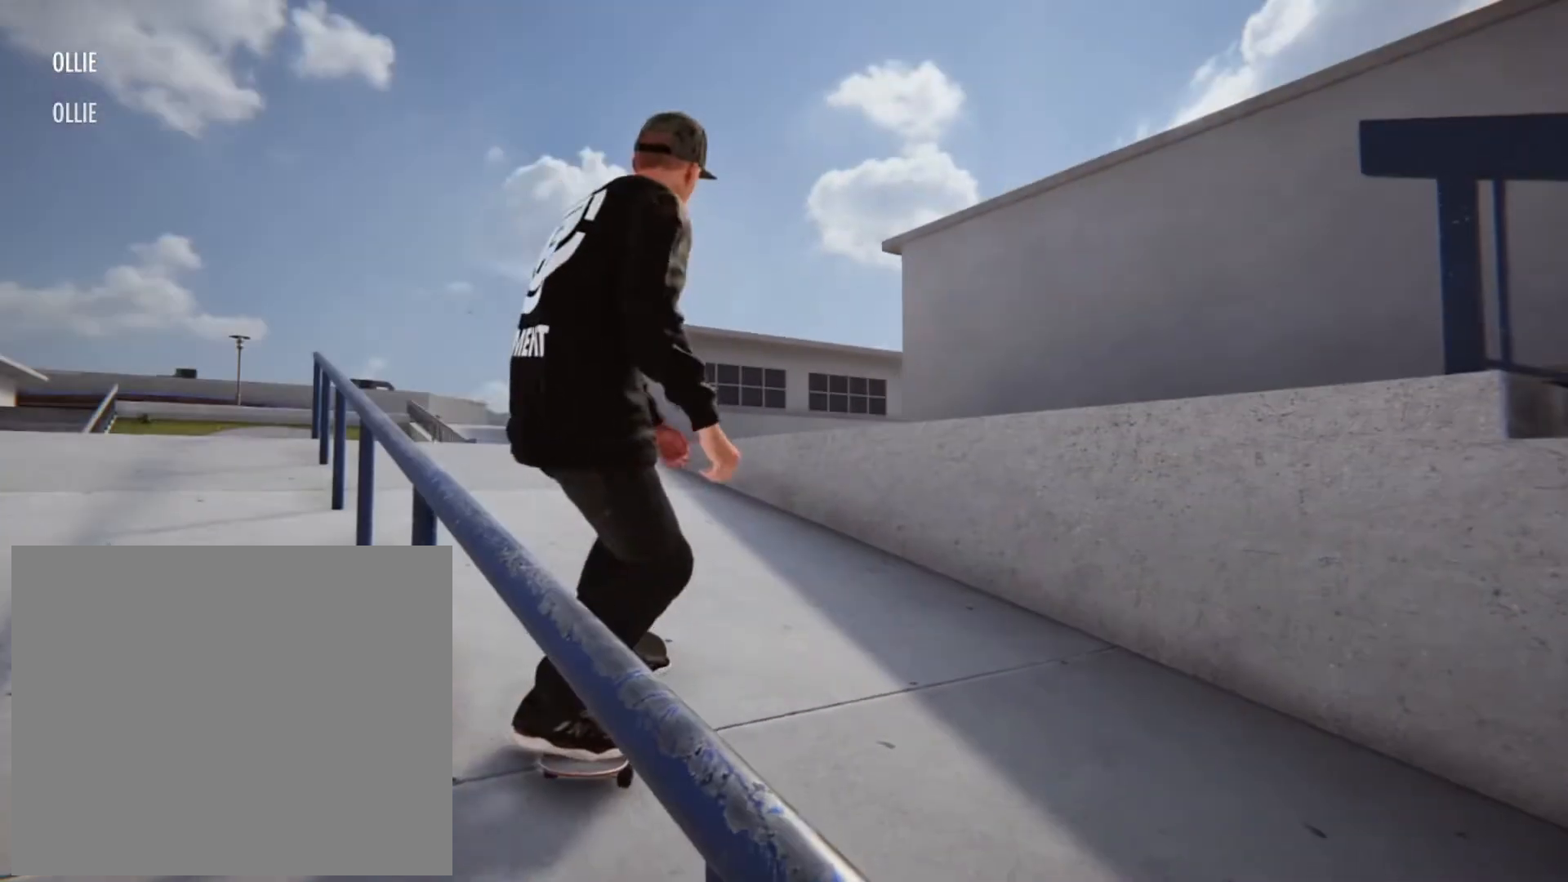
{"buttons": ["R2"], "left_stick": "center", "right_stick": "center", "events": [[80, "left_stick", "down"], [80, "right_stick", "down"], [160, "left_stick", "center"], [160, "right_stick", "center"], [200, "R2", "down"]]}
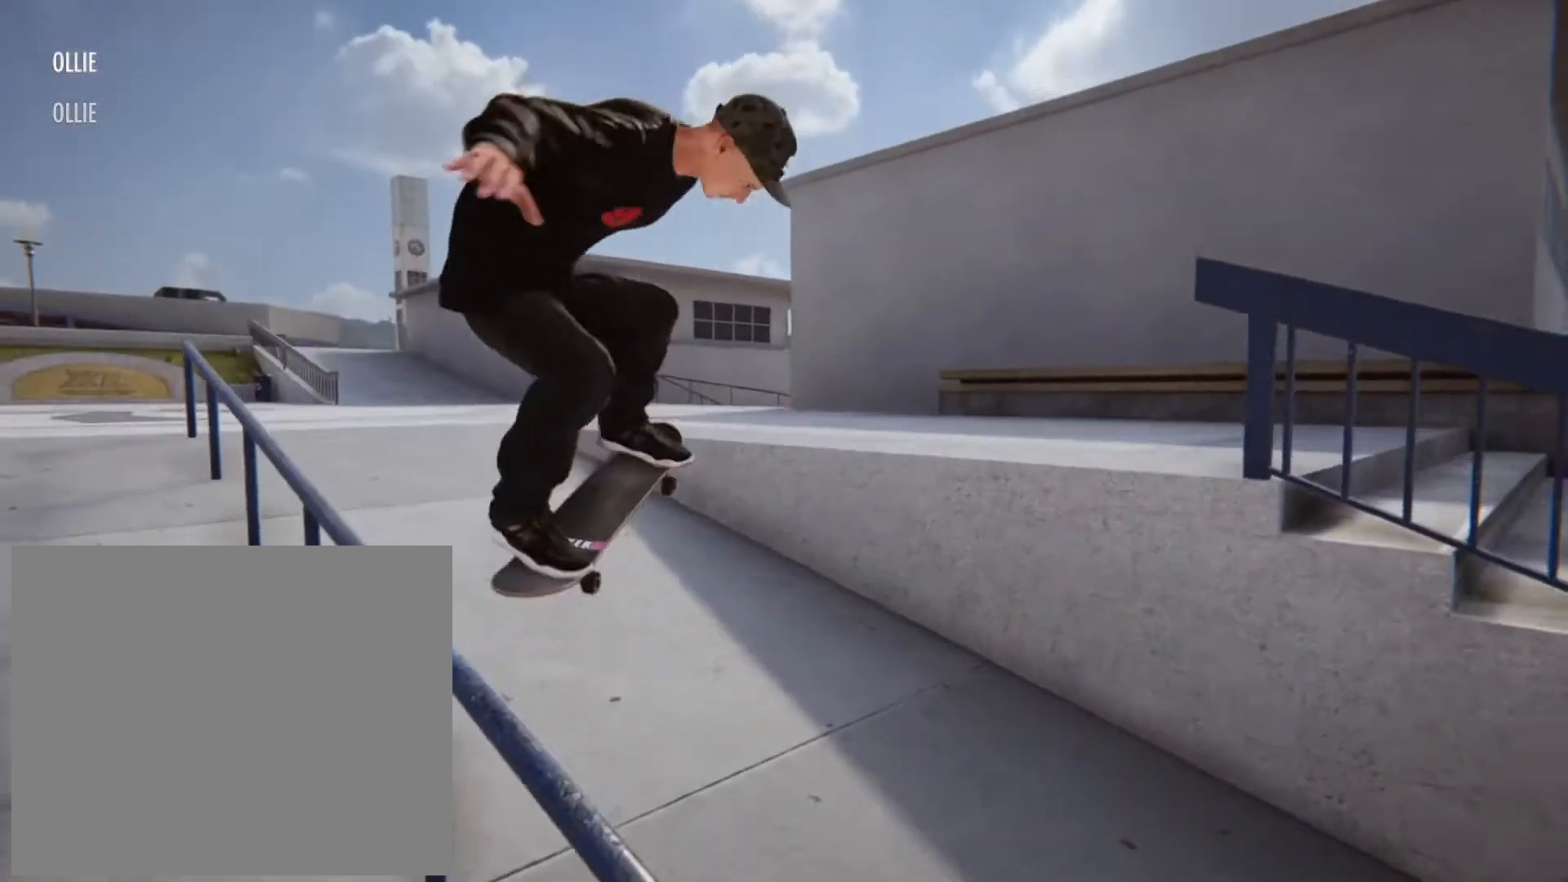
{"buttons": [], "left_stick": "down", "right_stick": "down", "events": [[280, "R2", "up"], [320, "right_stick", "down"], [360, "left_stick", "down"]]}
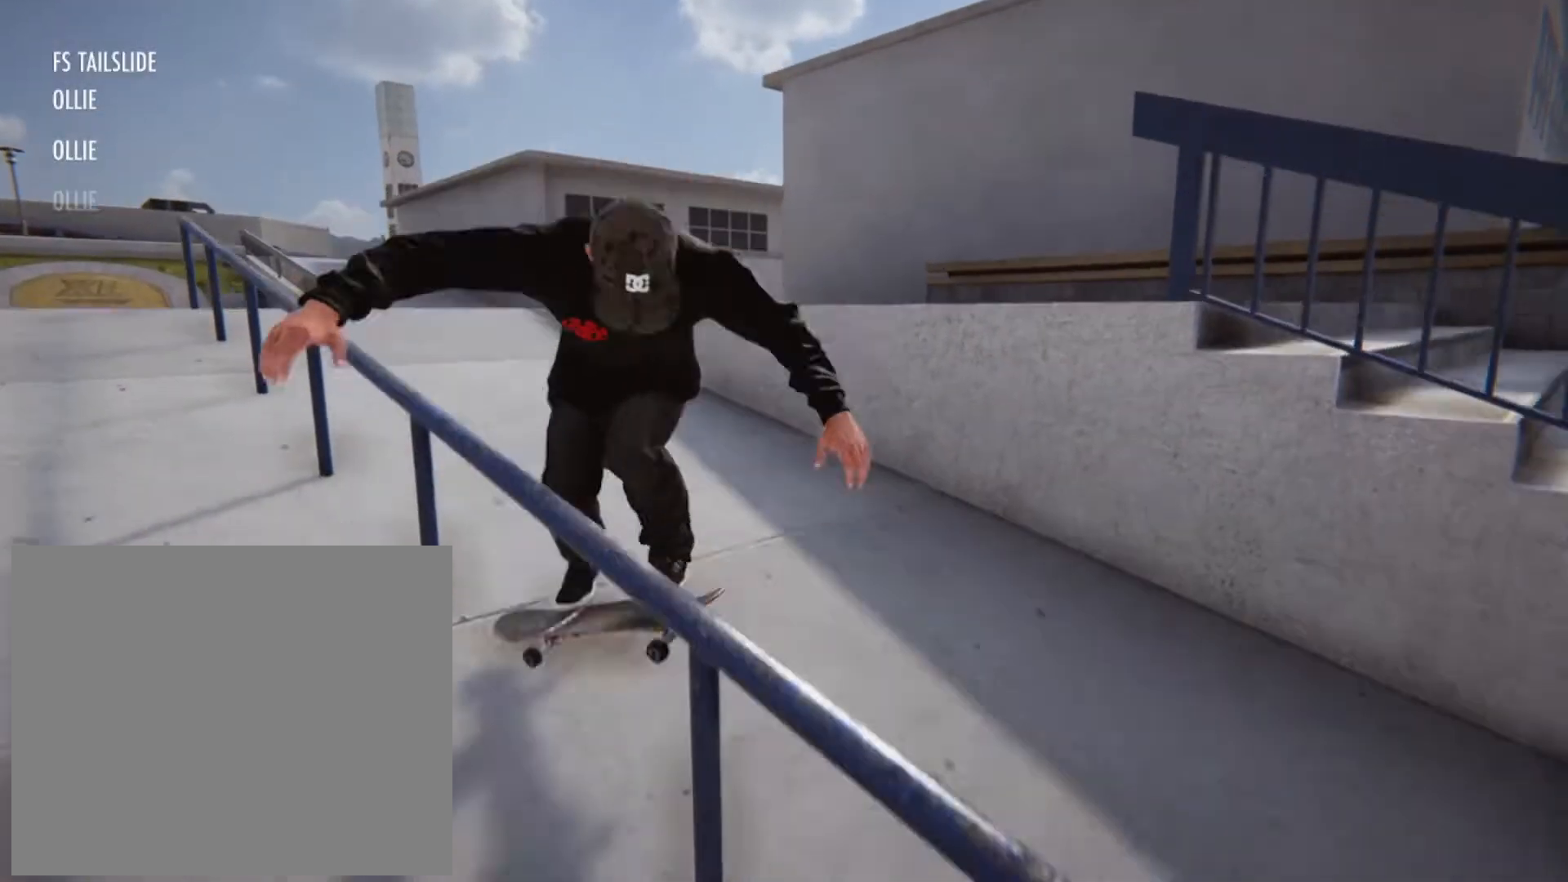
{"buttons": [], "left_stick": "center", "right_stick": "center", "events": [[240, "left_stick", "center"], [240, "right_stick", "center"]]}
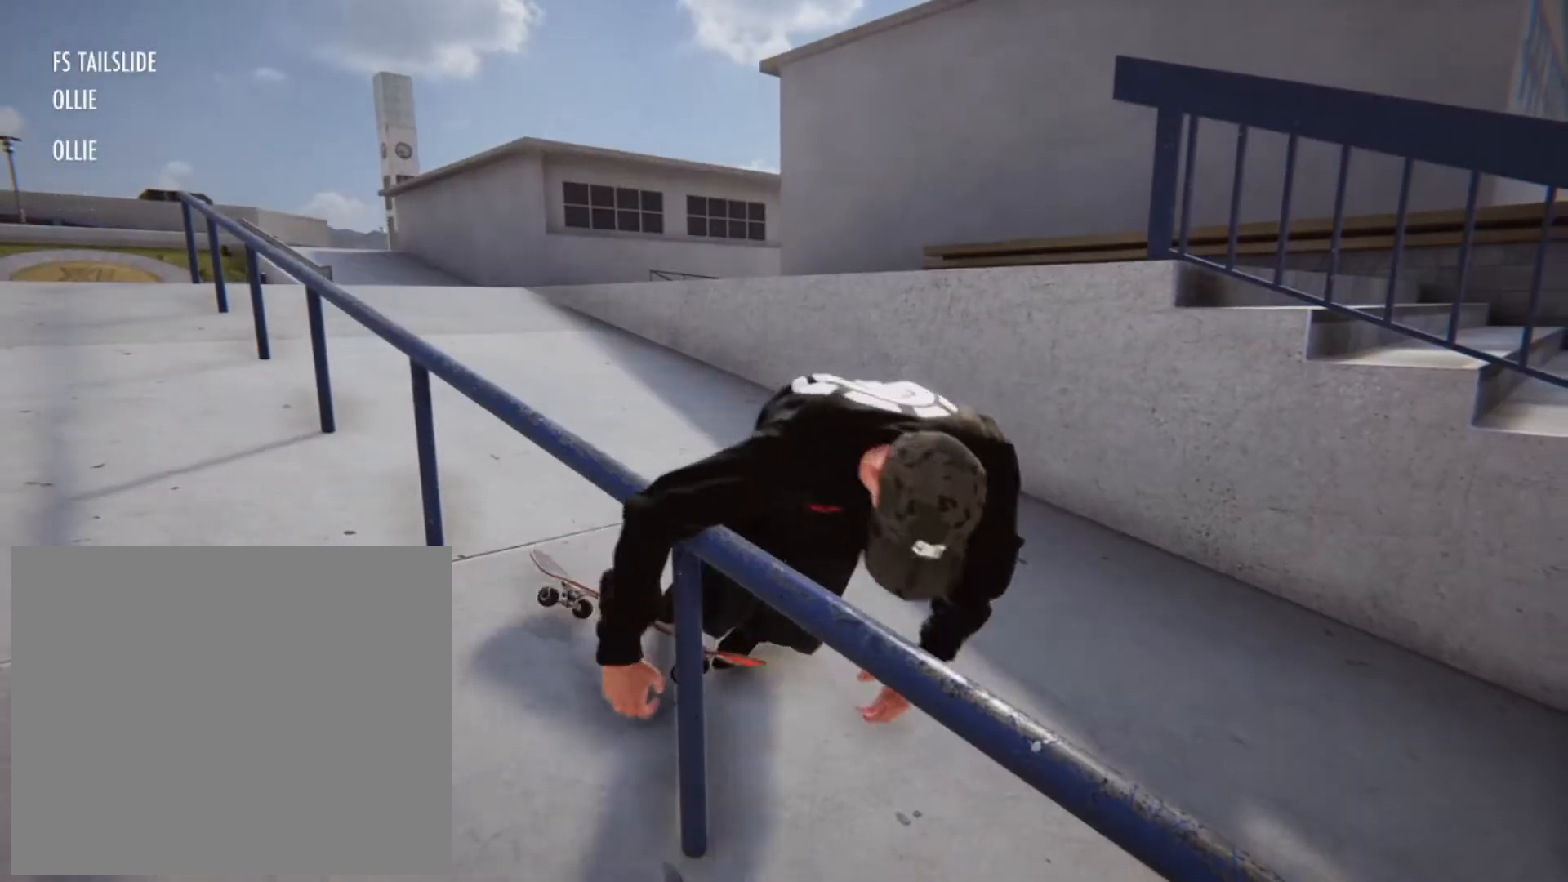
{"buttons": ["DPAD_UP"], "left_stick": "center", "right_stick": "center", "events": [[120, "DPAD_UP", "down"], [280, "DPAD_UP", "up"], [320, "DPAD_UP", "down"], [400, "DPAD_UP", "up"], [520, "DPAD_UP", "down"]]}
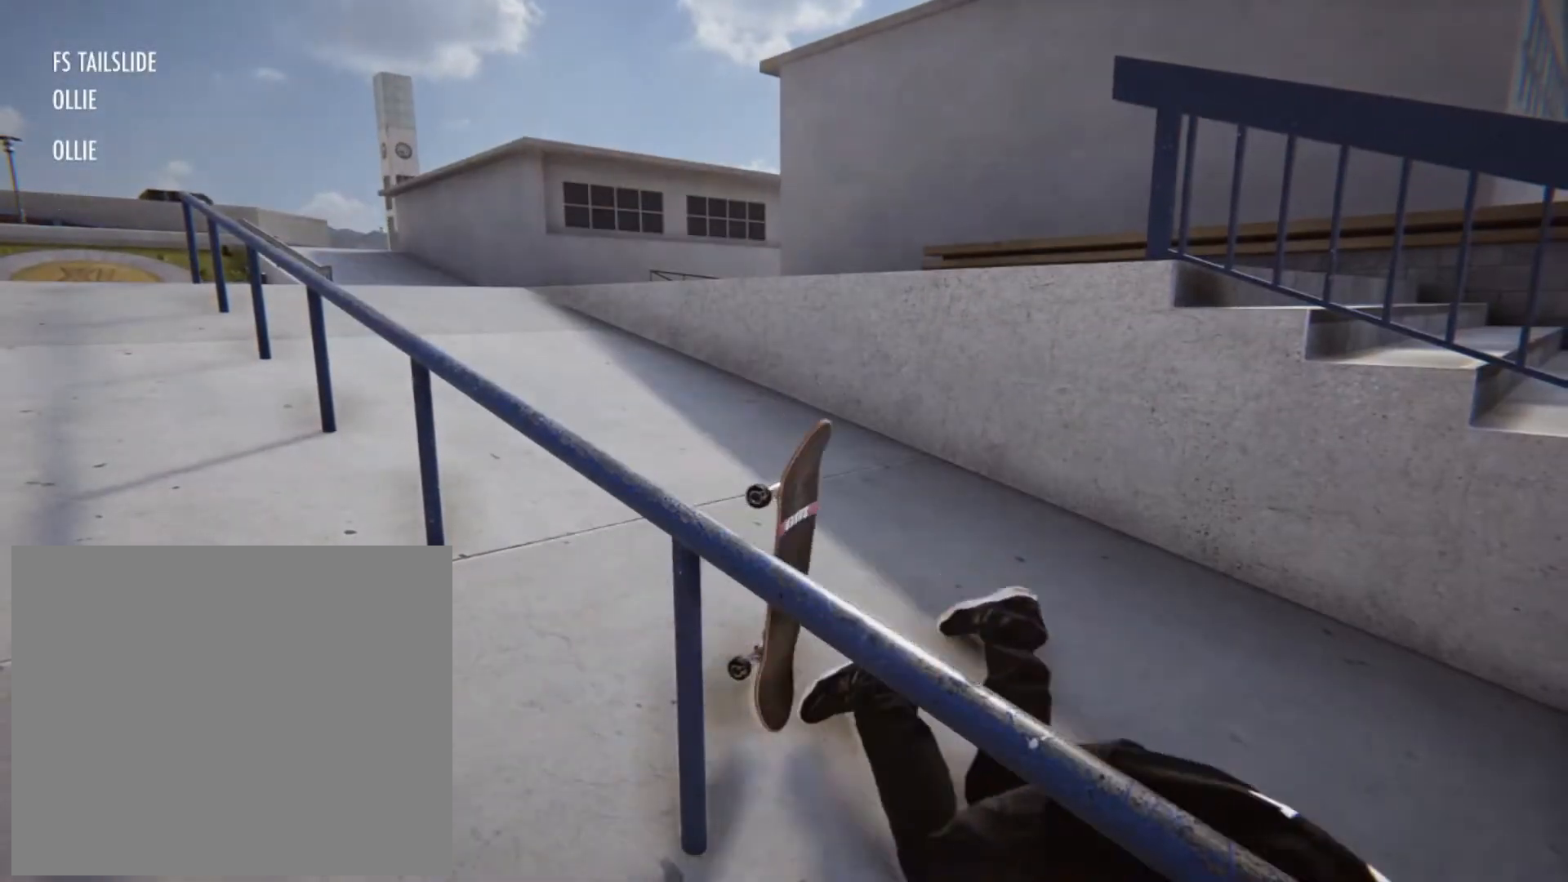
{"buttons": [], "left_stick": "center", "right_stick": "center", "events": [[80, "DPAD_UP", "up"]]}
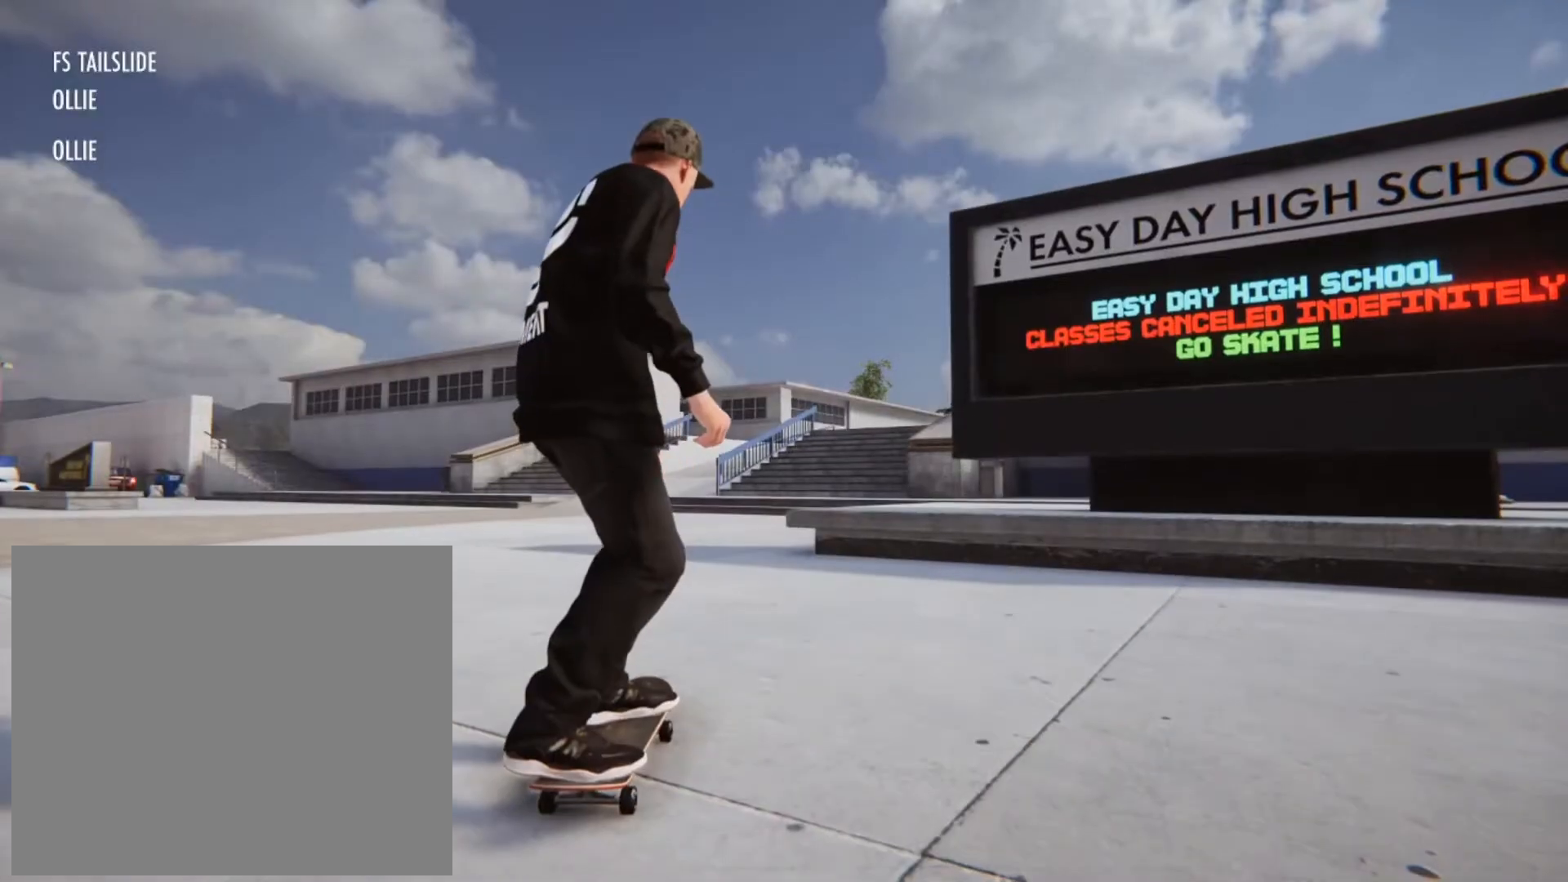
{"buttons": [], "left_stick": "center", "right_stick": "center", "events": []}
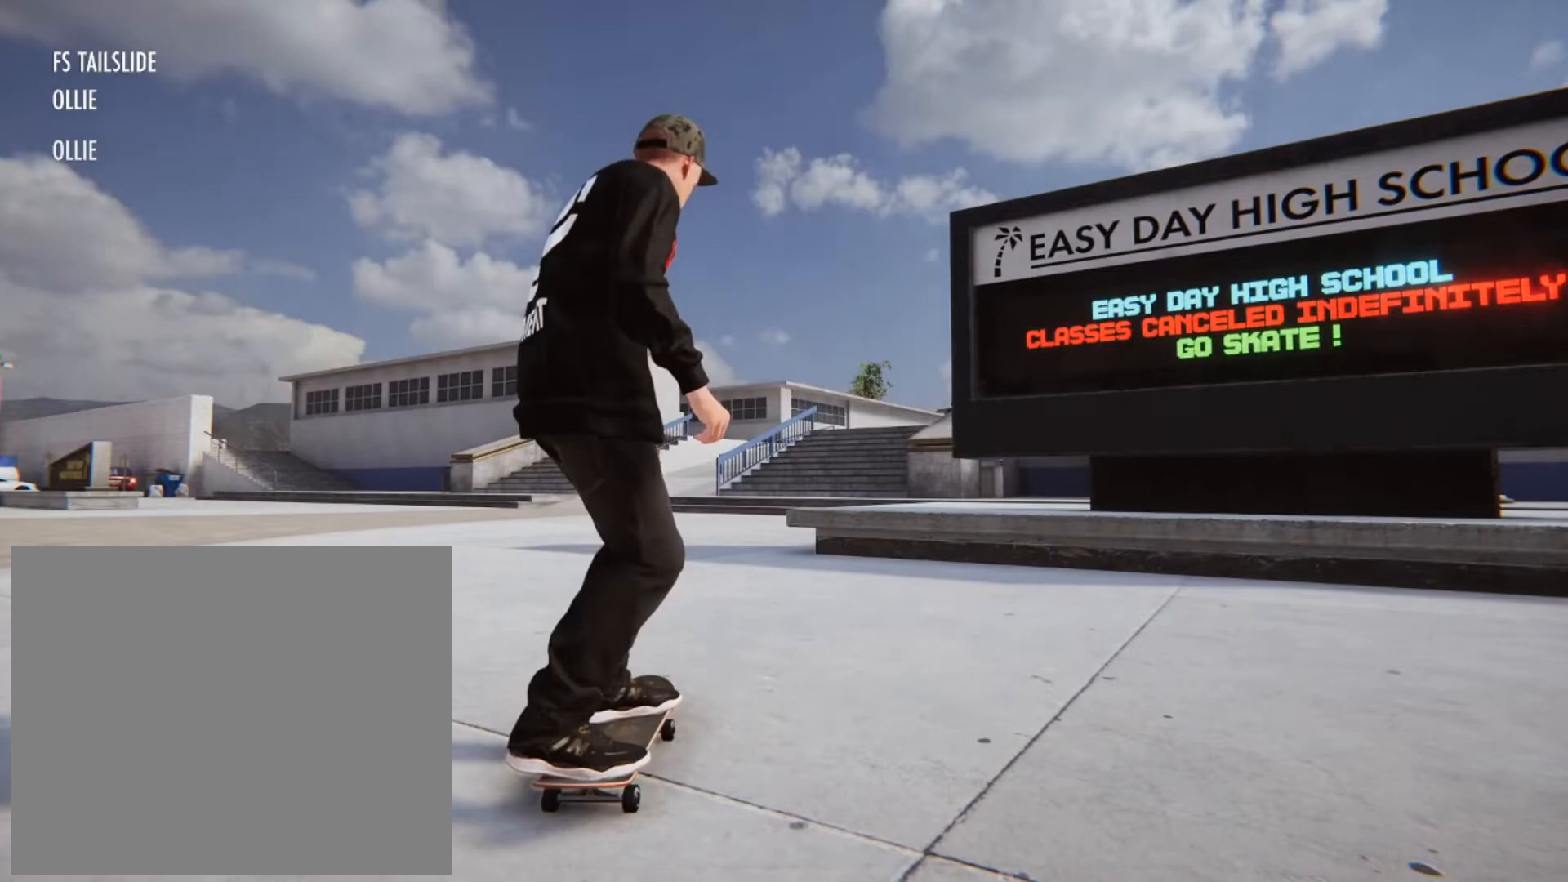
{"buttons": ["CROSS"], "left_stick": "center", "right_stick": "center", "events": [[40, "CROSS", "down"]]}
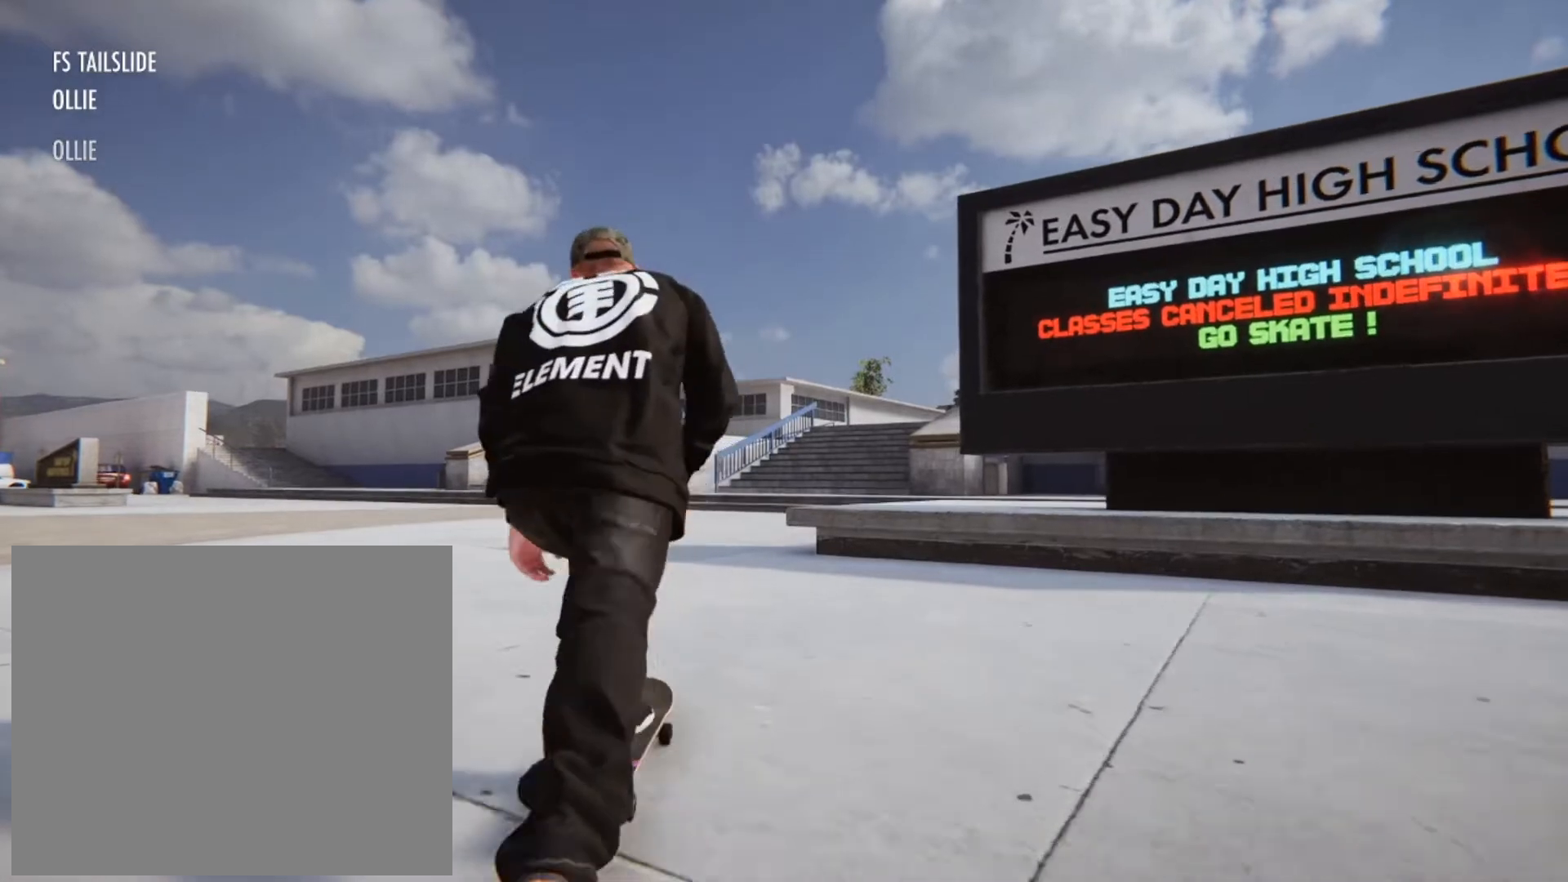
{"buttons": ["CROSS"], "left_stick": "left", "right_stick": "center", "events": [[520, "left_stick", "left"]]}
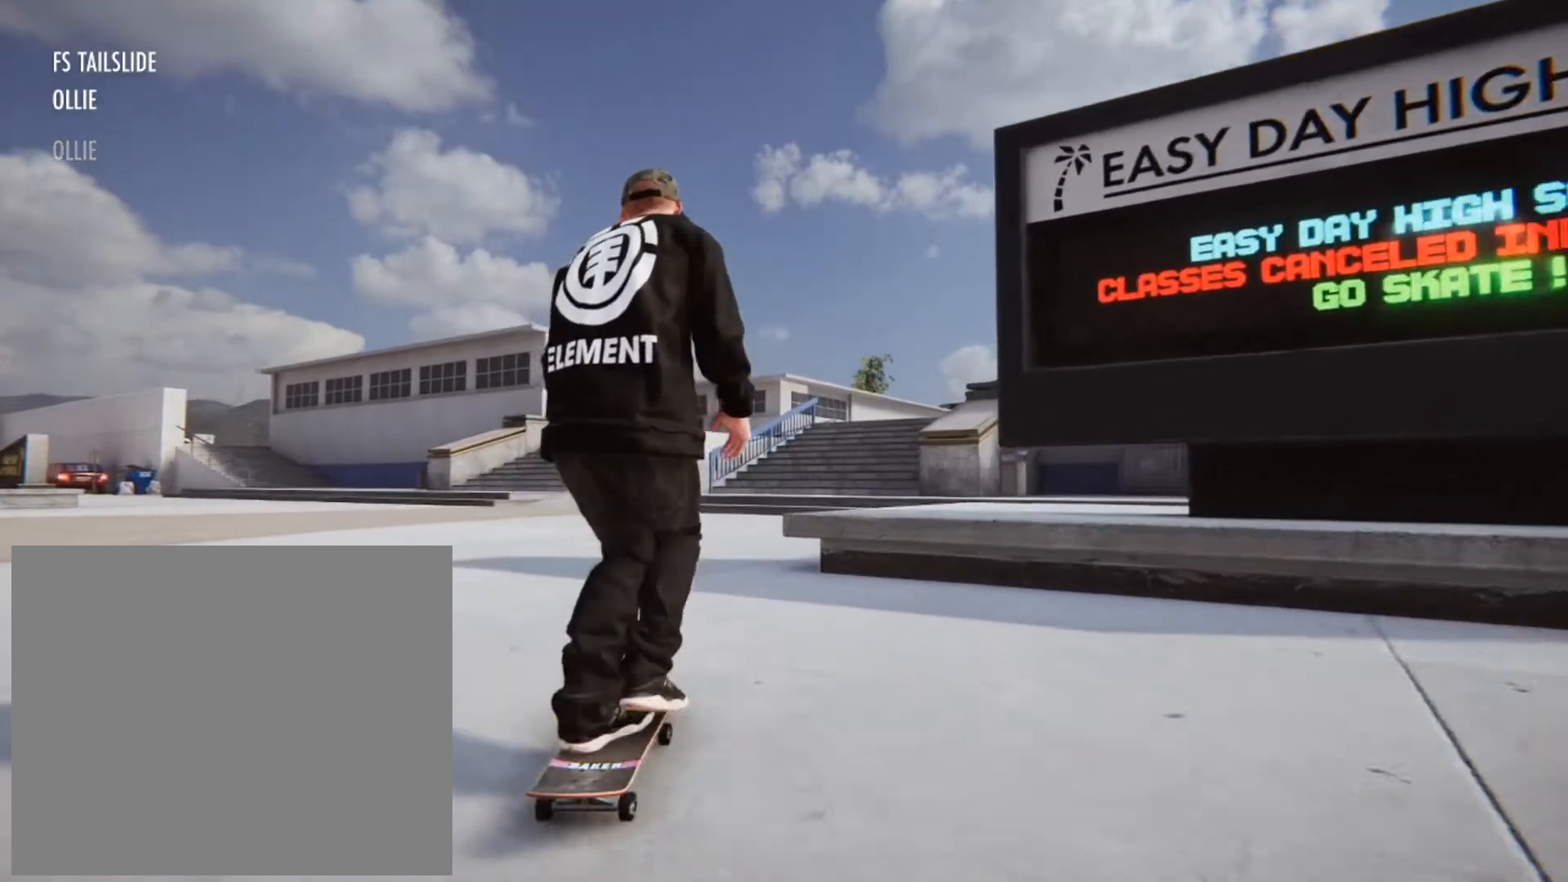
{"buttons": [], "left_stick": "left", "right_stick": "center", "events": [[200, "left_stick", "center"], [320, "CROSS", "up"], [320, "left_stick", "left"]]}
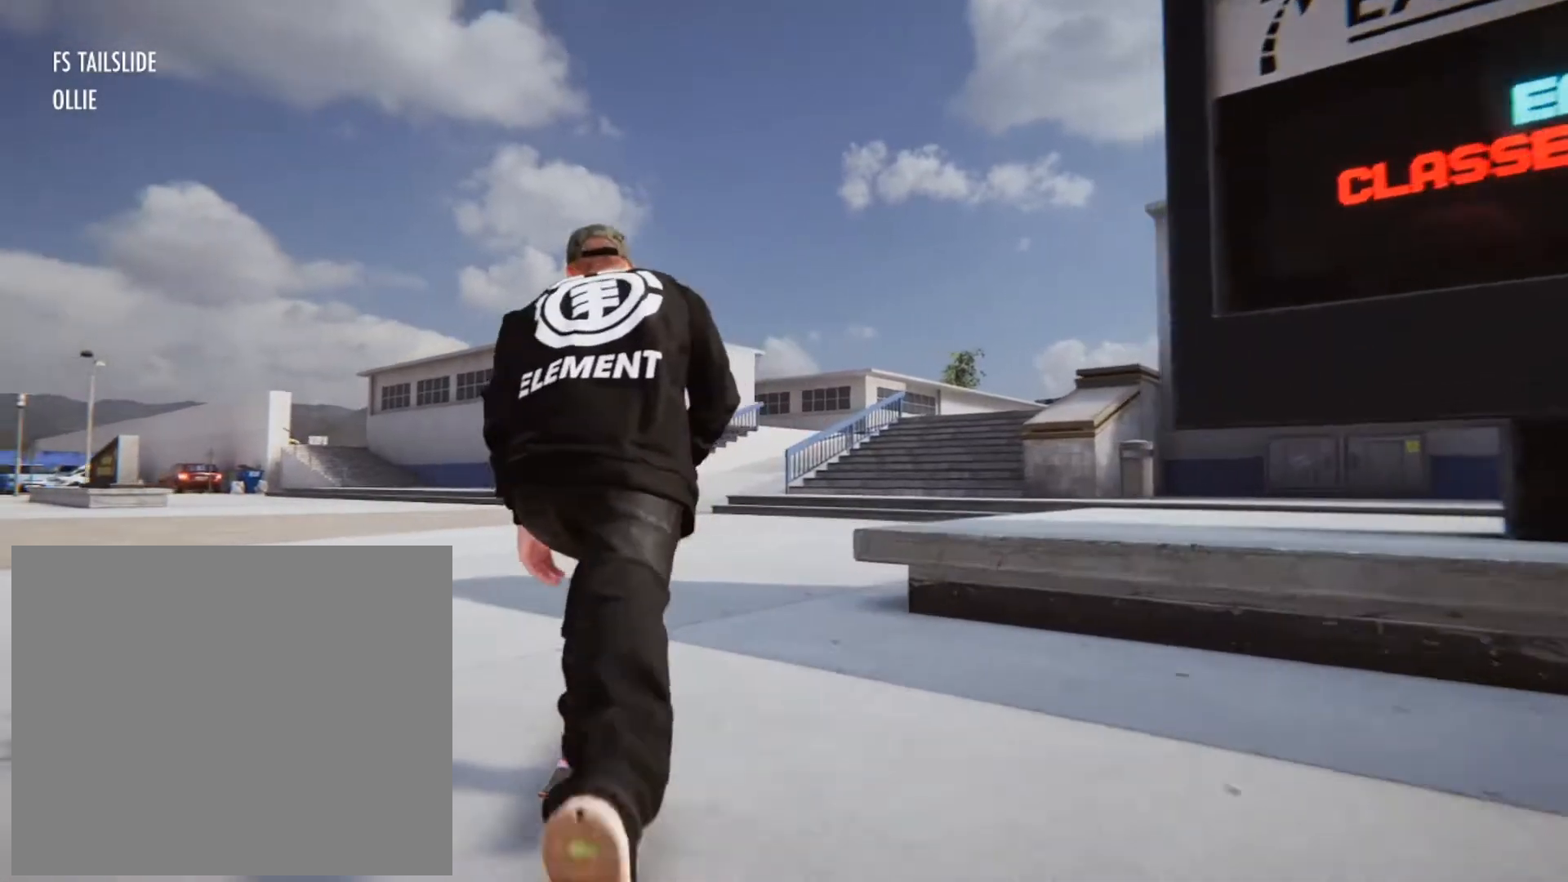
{"buttons": ["CROSS"], "left_stick": "center", "right_stick": "center", "events": [[80, "CROSS", "down"], [120, "left_stick", "center"], [320, "left_stick", "right"], [520, "left_stick", "center"]]}
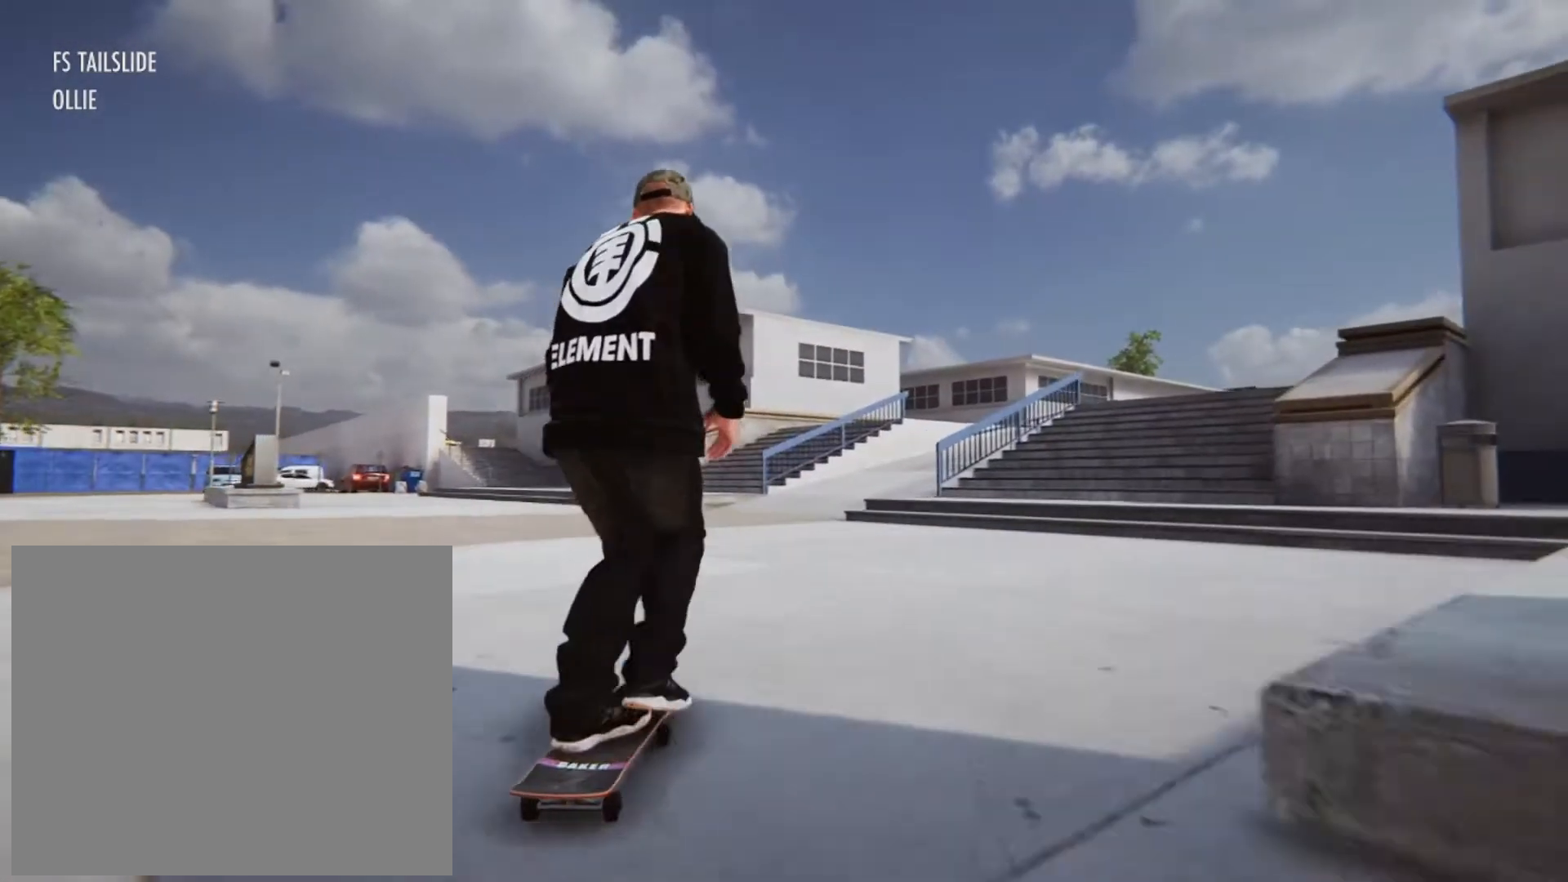
{"buttons": [], "left_stick": "right", "right_stick": "center", "events": [[480, "CROSS", "up"], [480, "left_stick", "right"]]}
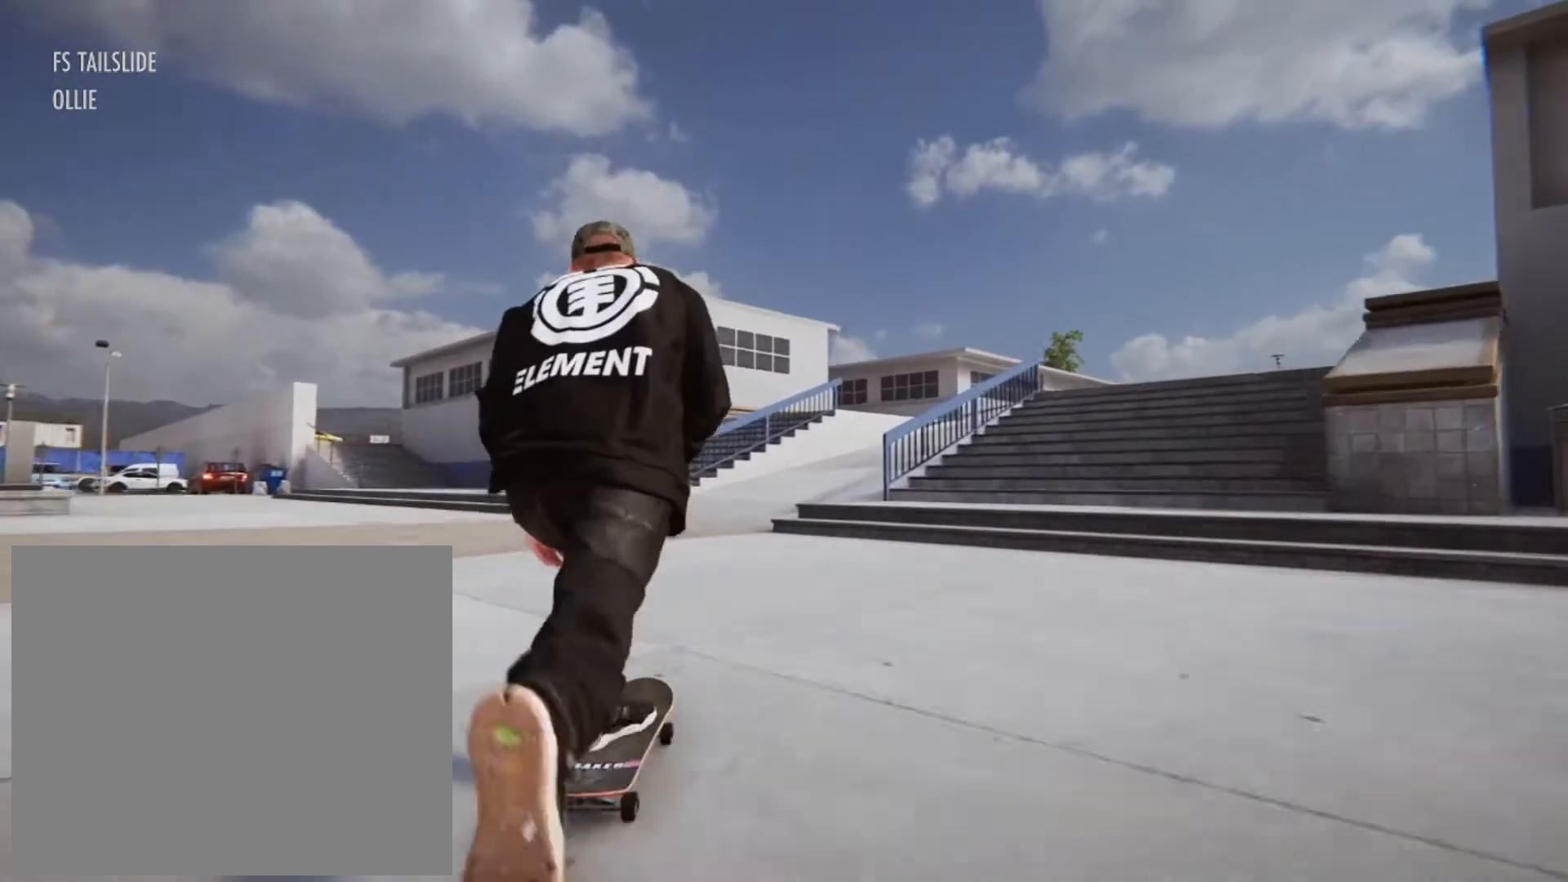
{"buttons": [], "left_stick": "center", "right_stick": "down", "events": [[200, "left_stick", "center"], [320, "right_stick", "down"]]}
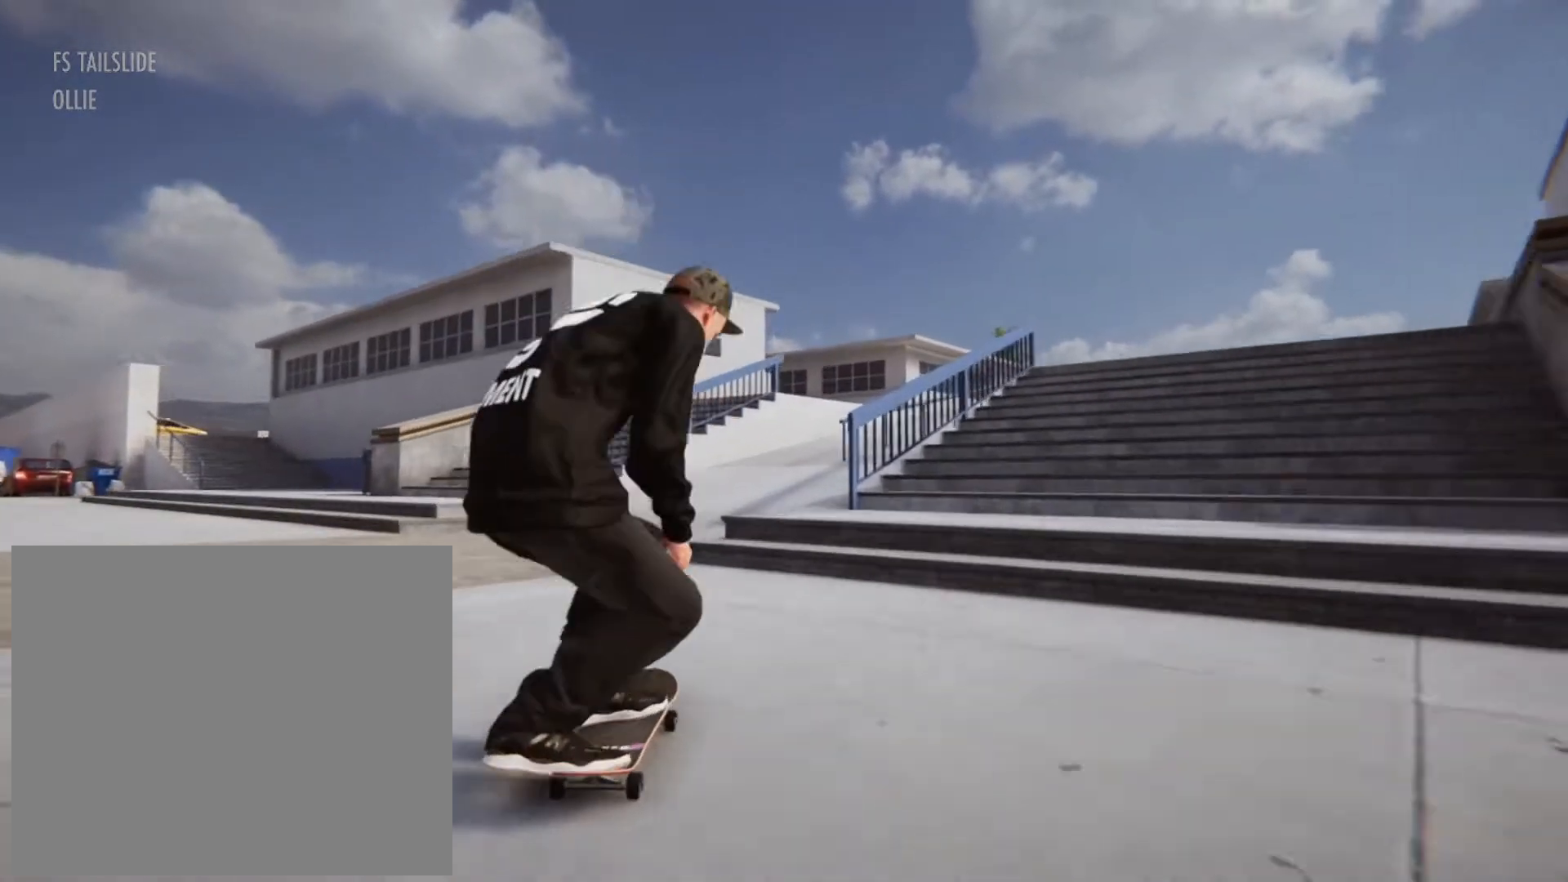
{"buttons": [], "left_stick": "center", "right_stick": "center", "events": [[240, "left_stick", "left"], [280, "right_stick", "center"], [320, "left_stick", "center"]]}
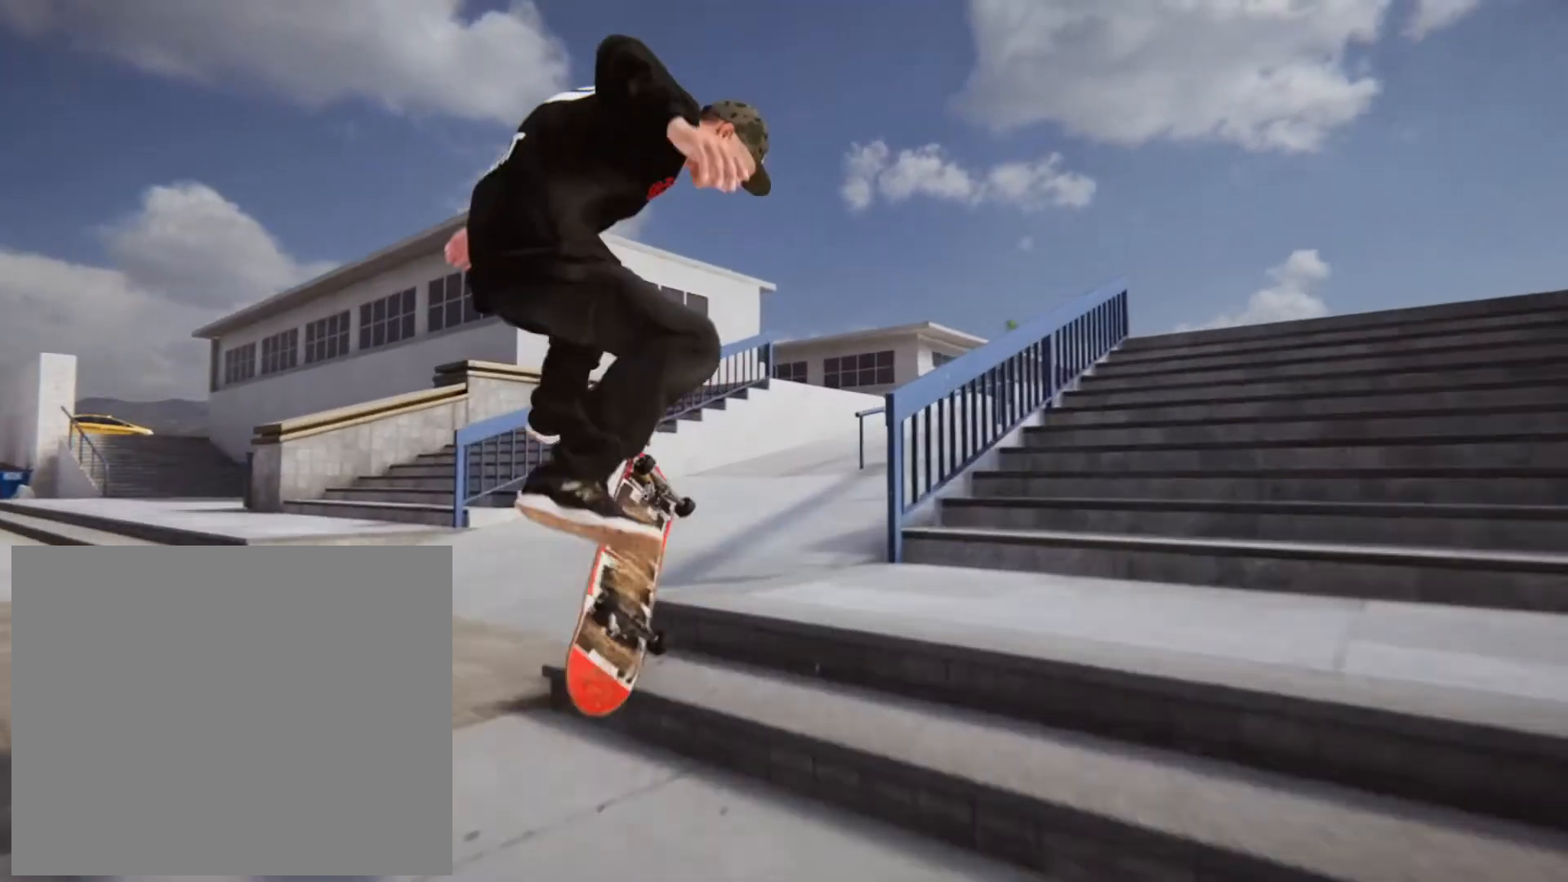
{"buttons": ["R2"], "left_stick": "right", "right_stick": "center", "events": [[480, "left_stick", "right"], [520, "R2", "down"]]}